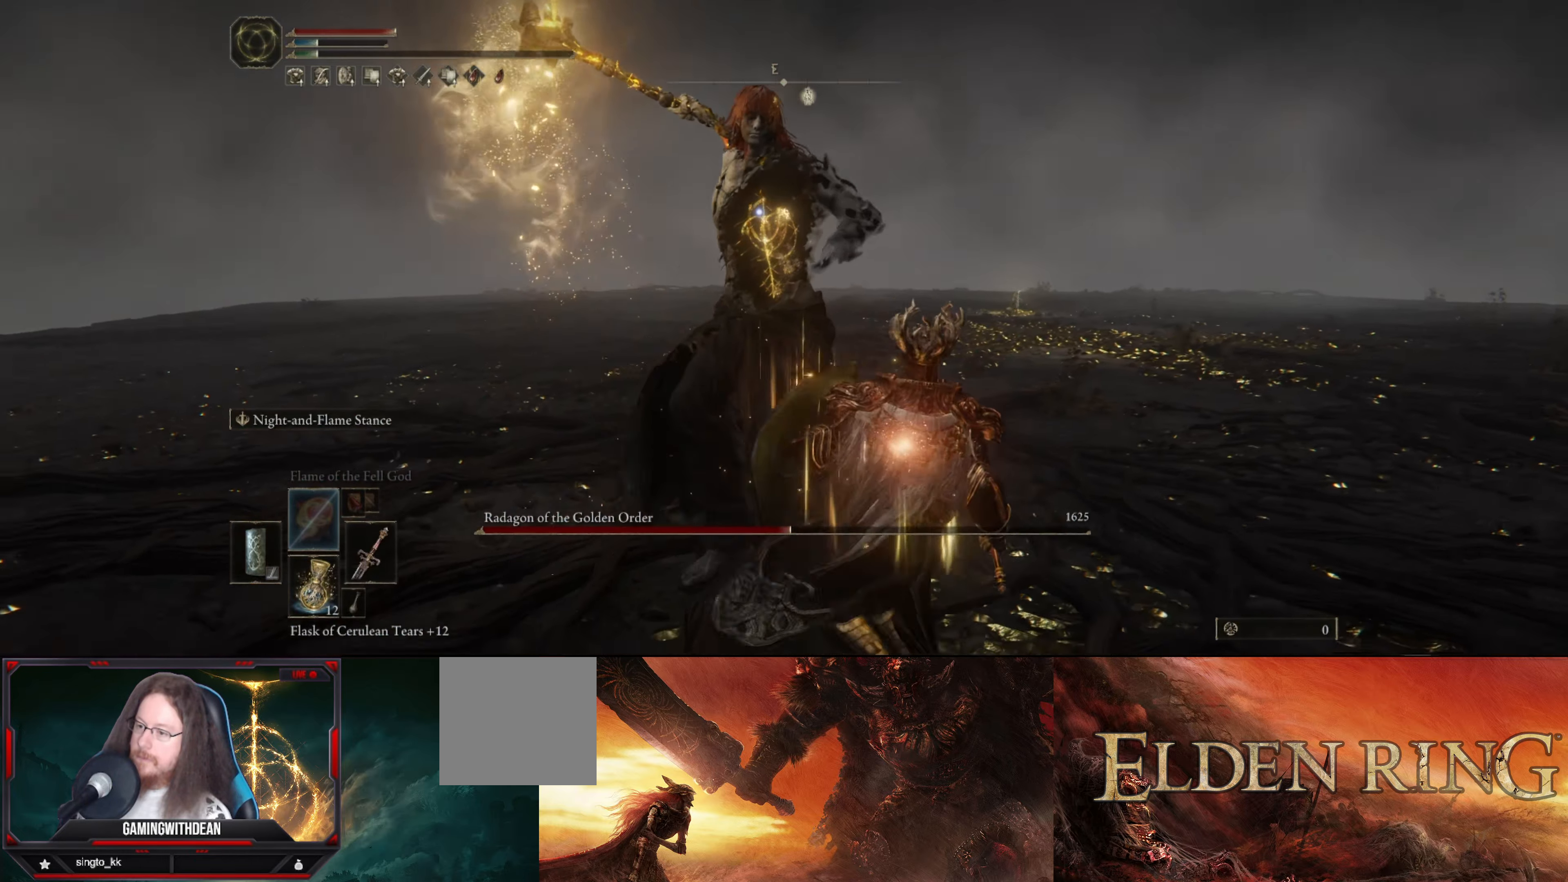
Gameplay with a controller (Xbox layout); each line is a JSON object with the inputs held at the frame after it. "events" lists button and stick changes between this image and that frame as [ms after this image, input, new state], when the widget could be followed in between. Not read: L3 R3.
{"buttons": [], "left_stick": "down-right", "right_stick": "center", "events": []}
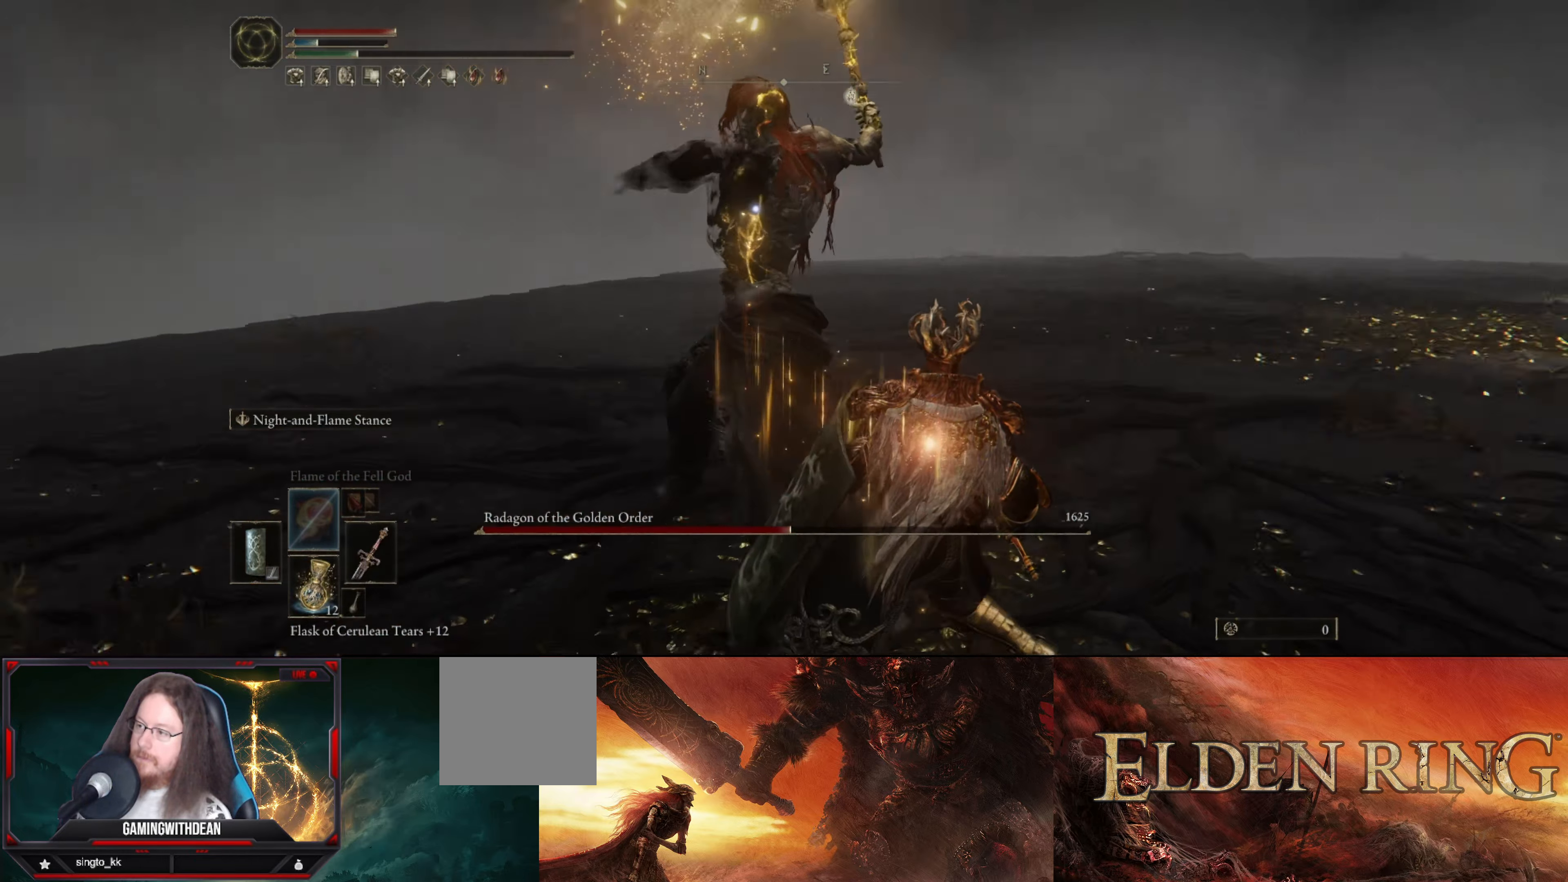
{"buttons": ["L1"], "left_stick": "down-right", "right_stick": "center", "events": [[33, "L1", "down"]]}
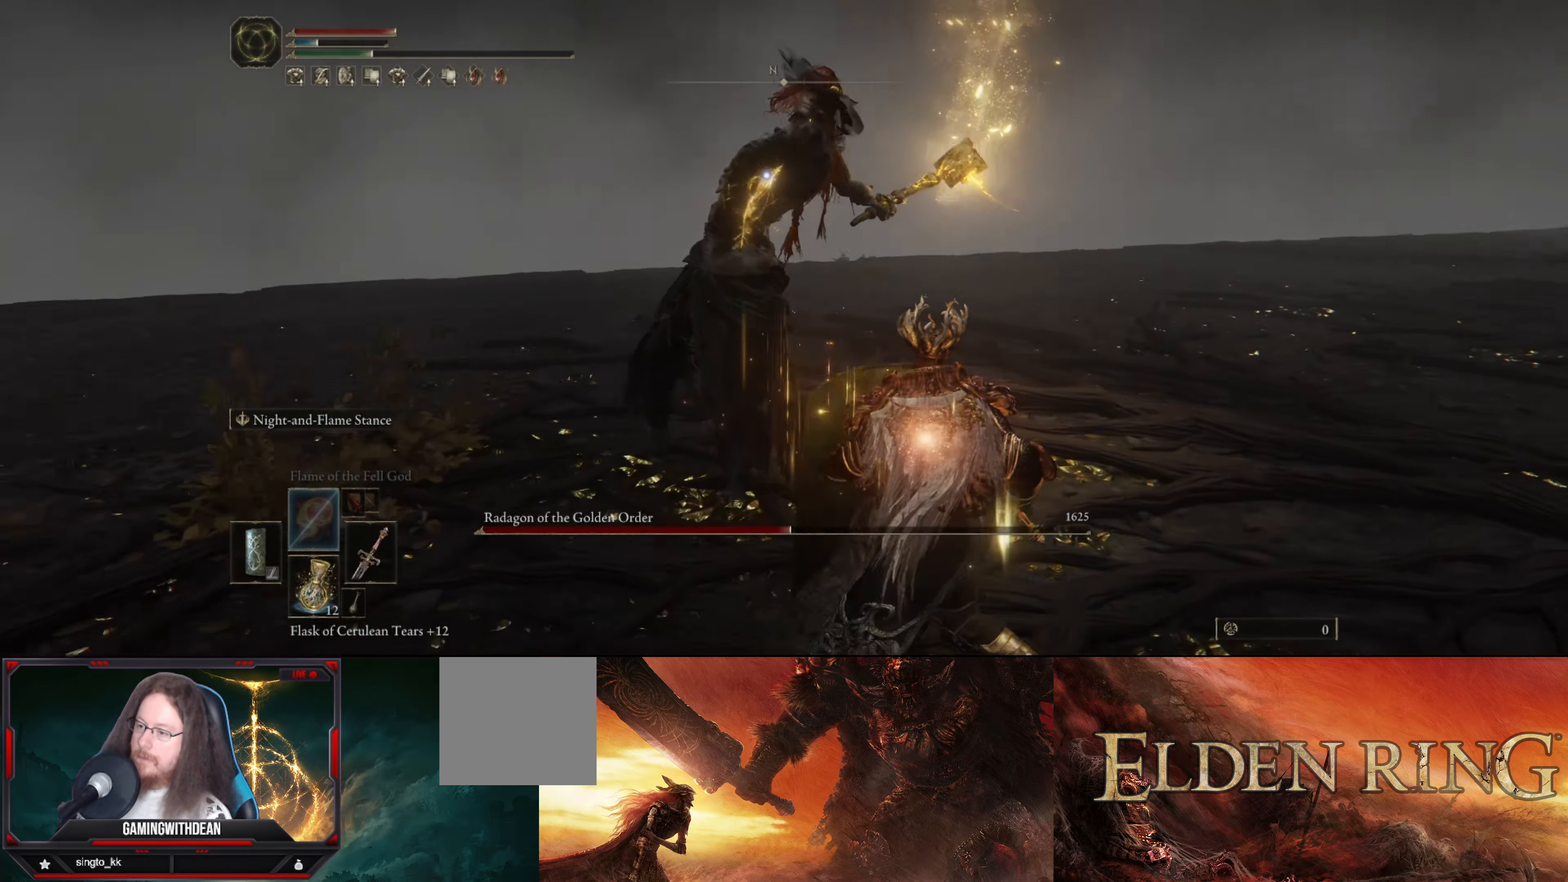
{"buttons": ["L1"], "left_stick": "down-right", "right_stick": "center", "events": []}
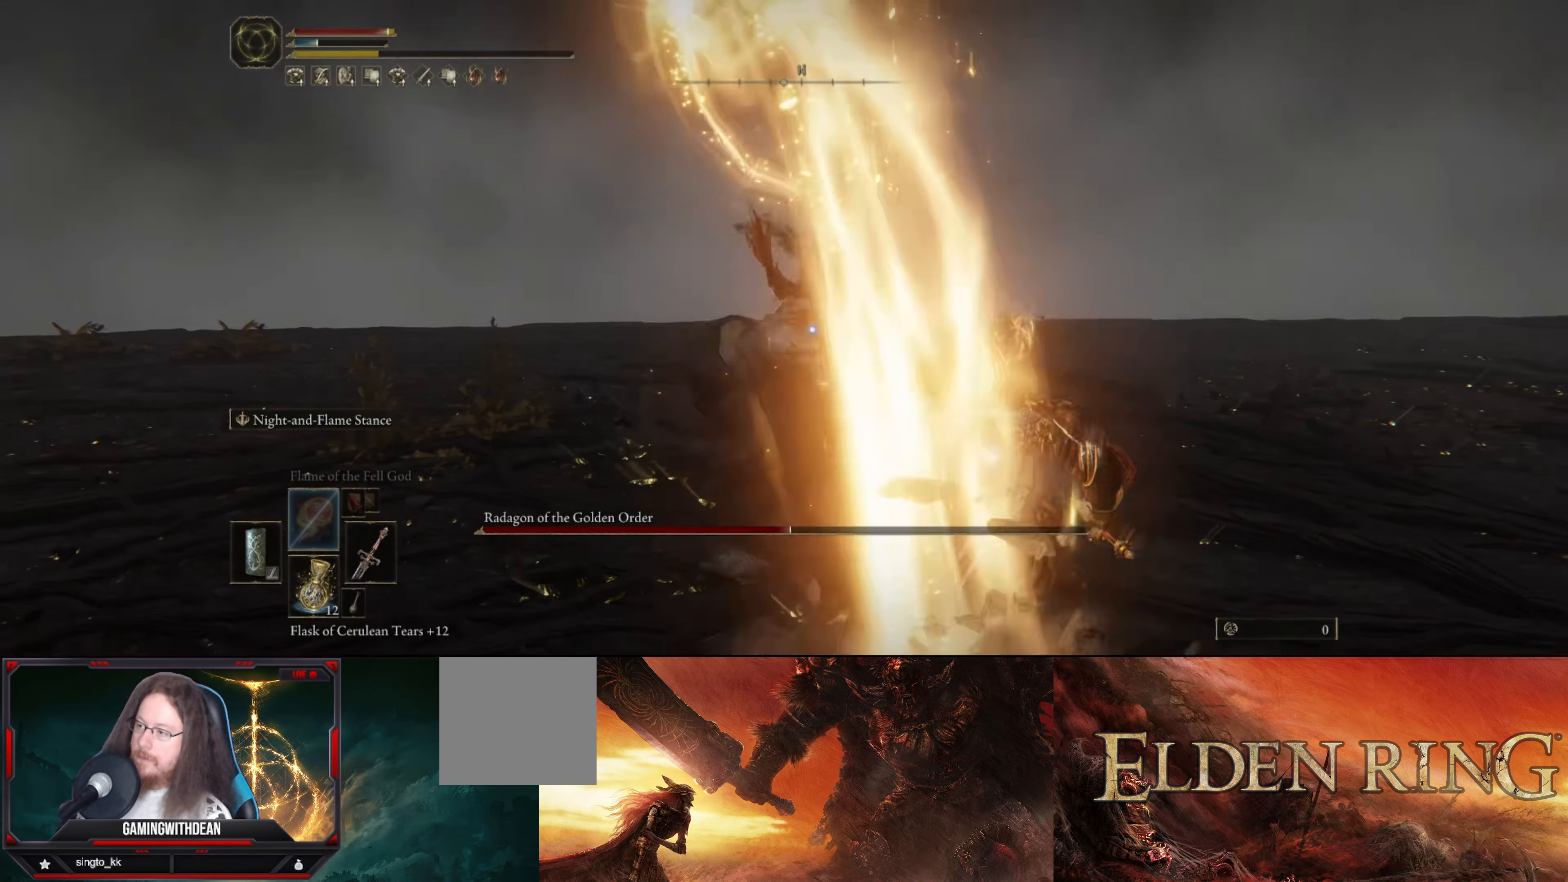
{"buttons": ["L1"], "left_stick": "down-right", "right_stick": "center", "events": []}
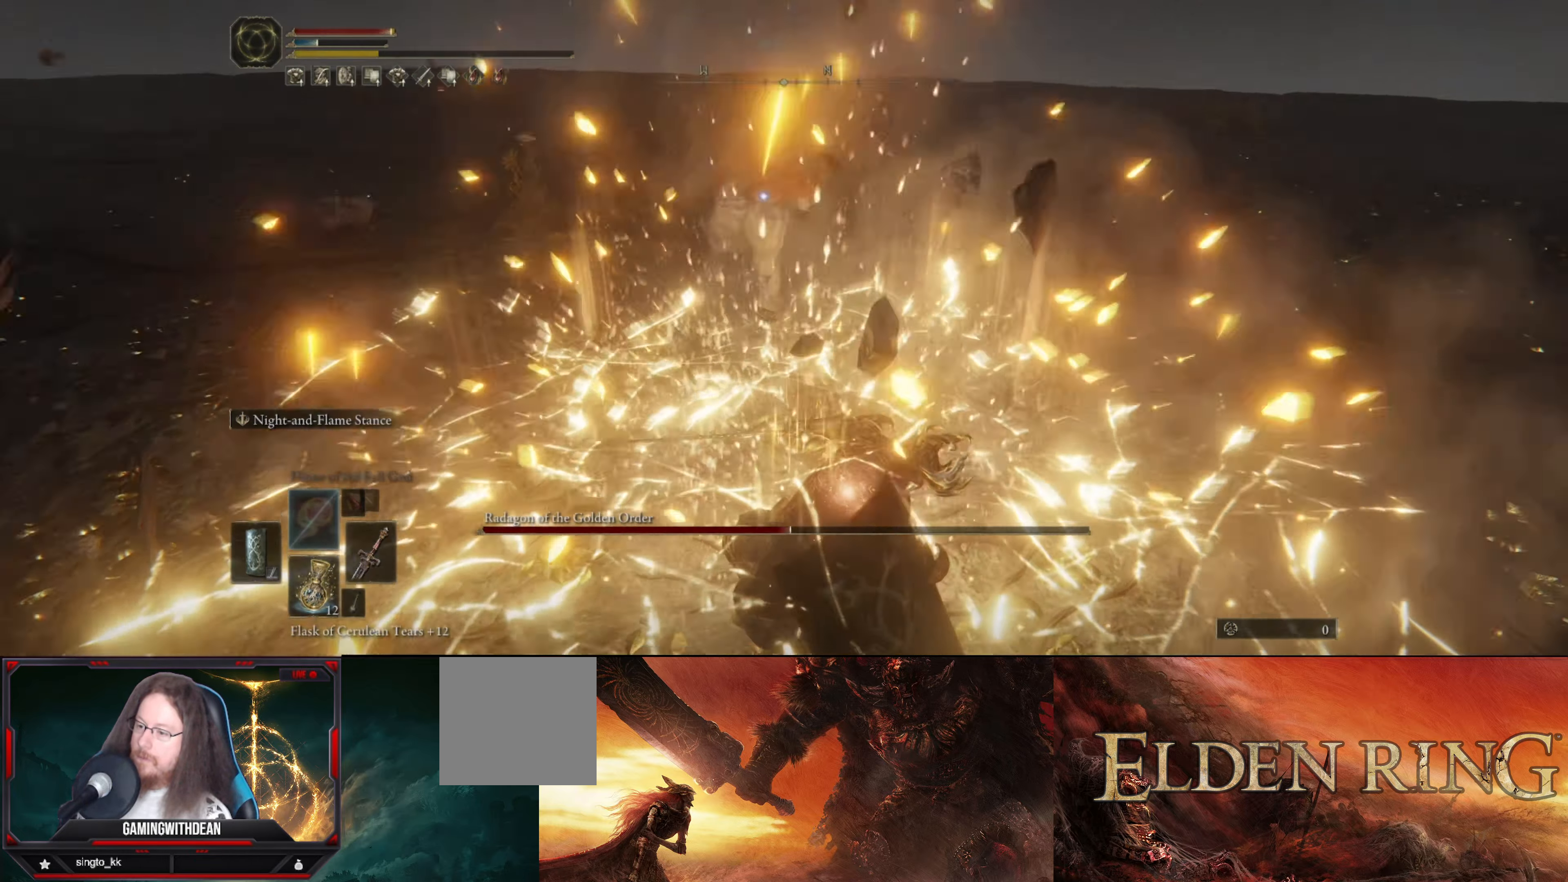
{"buttons": [], "left_stick": "down-right", "right_stick": "center", "events": [[16, "L1", "up"]]}
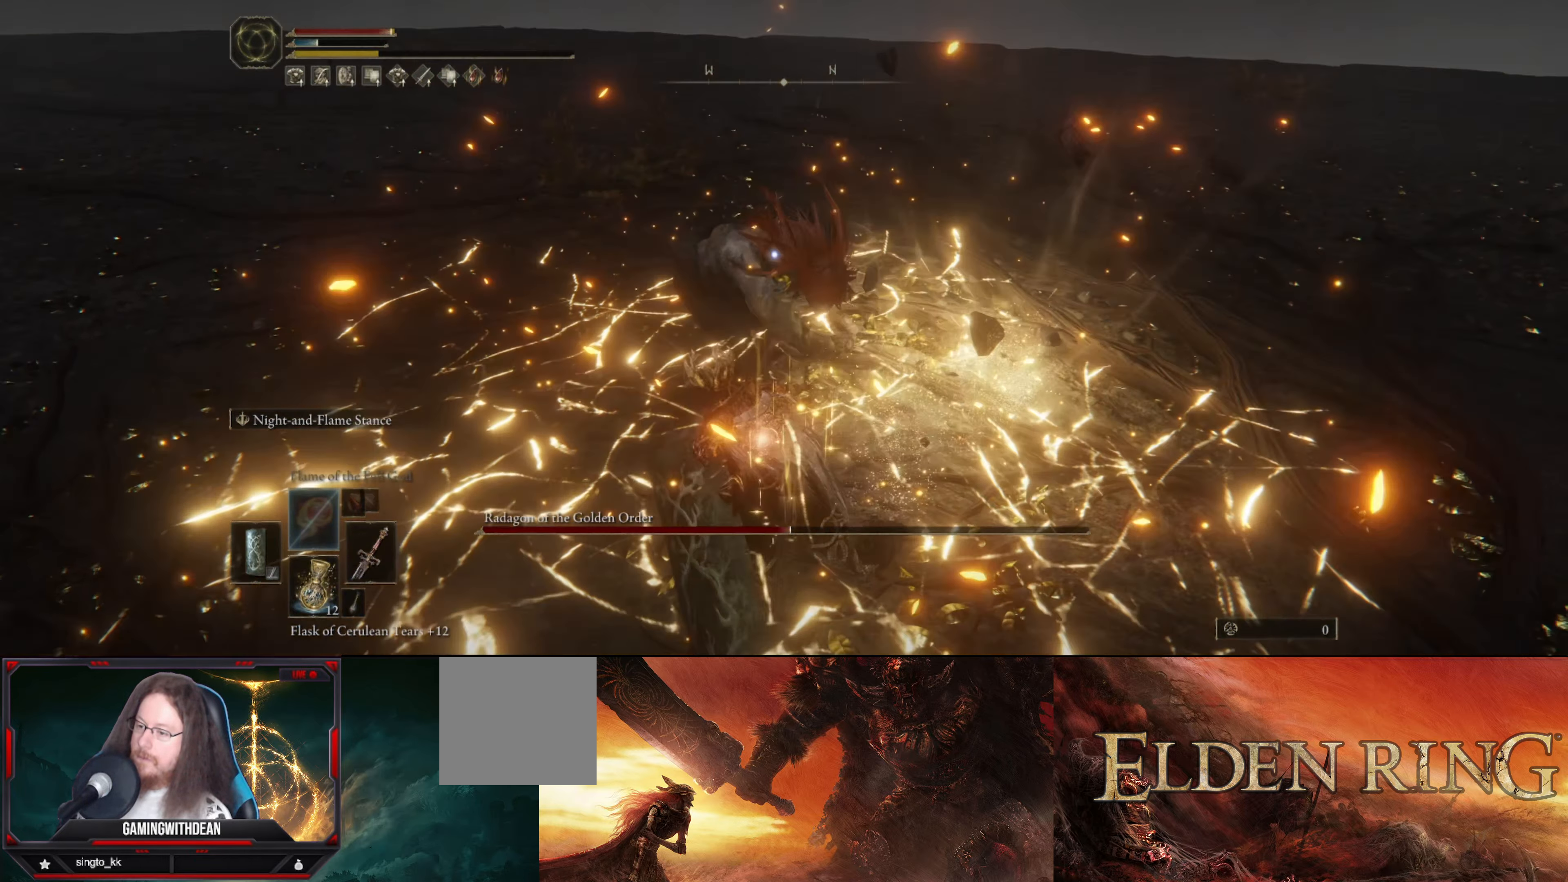
{"buttons": ["L1"], "left_stick": "down-right", "right_stick": "center", "events": [[116, "L1", "down"]]}
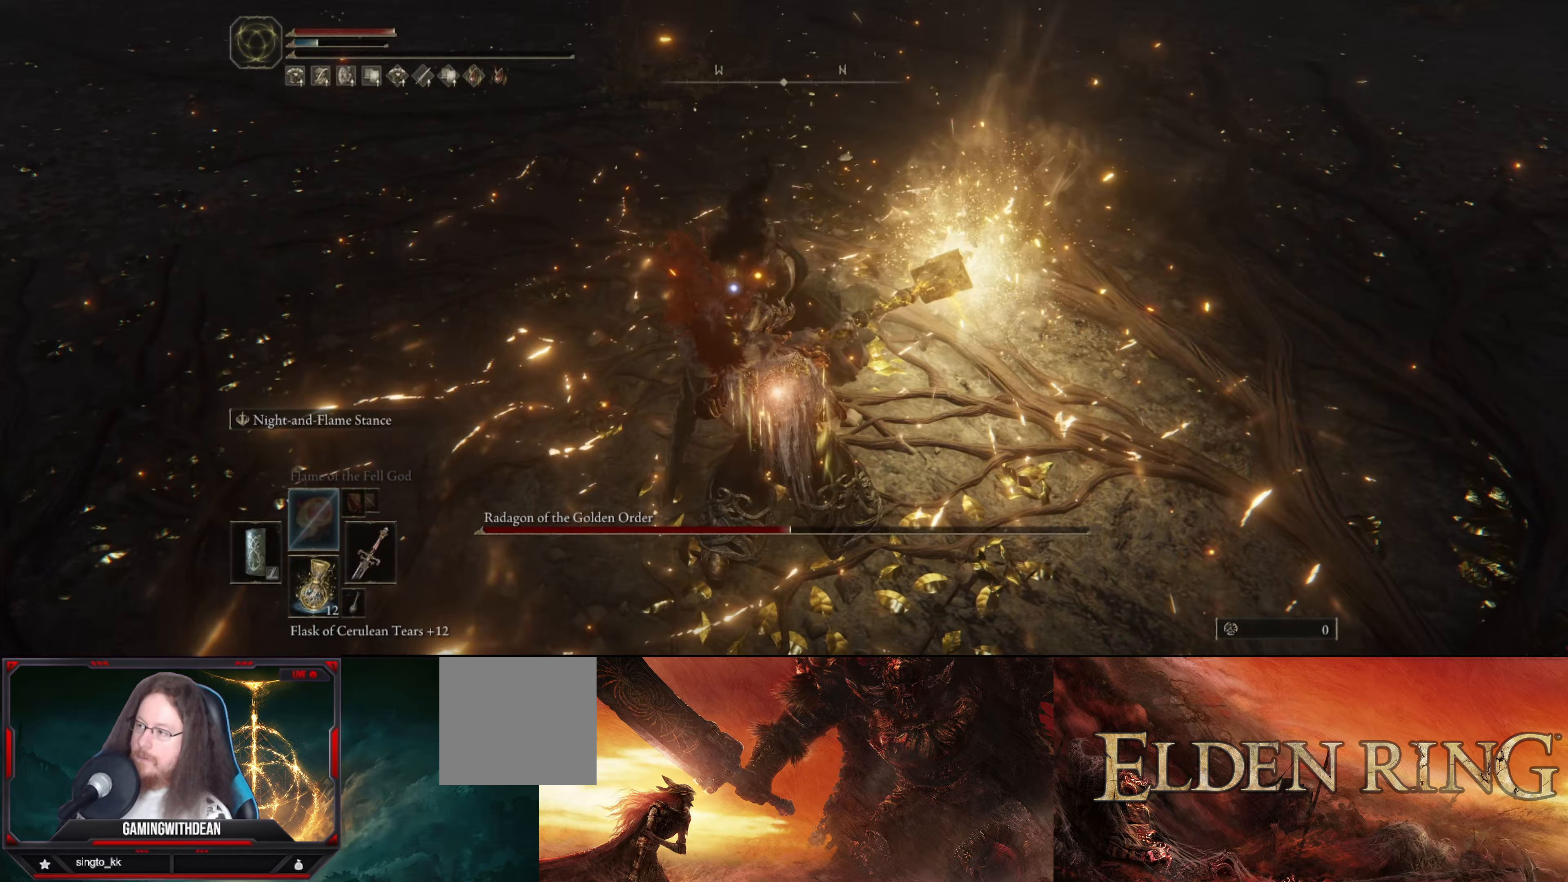
{"buttons": ["L1"], "left_stick": "down-right", "right_stick": "center", "events": []}
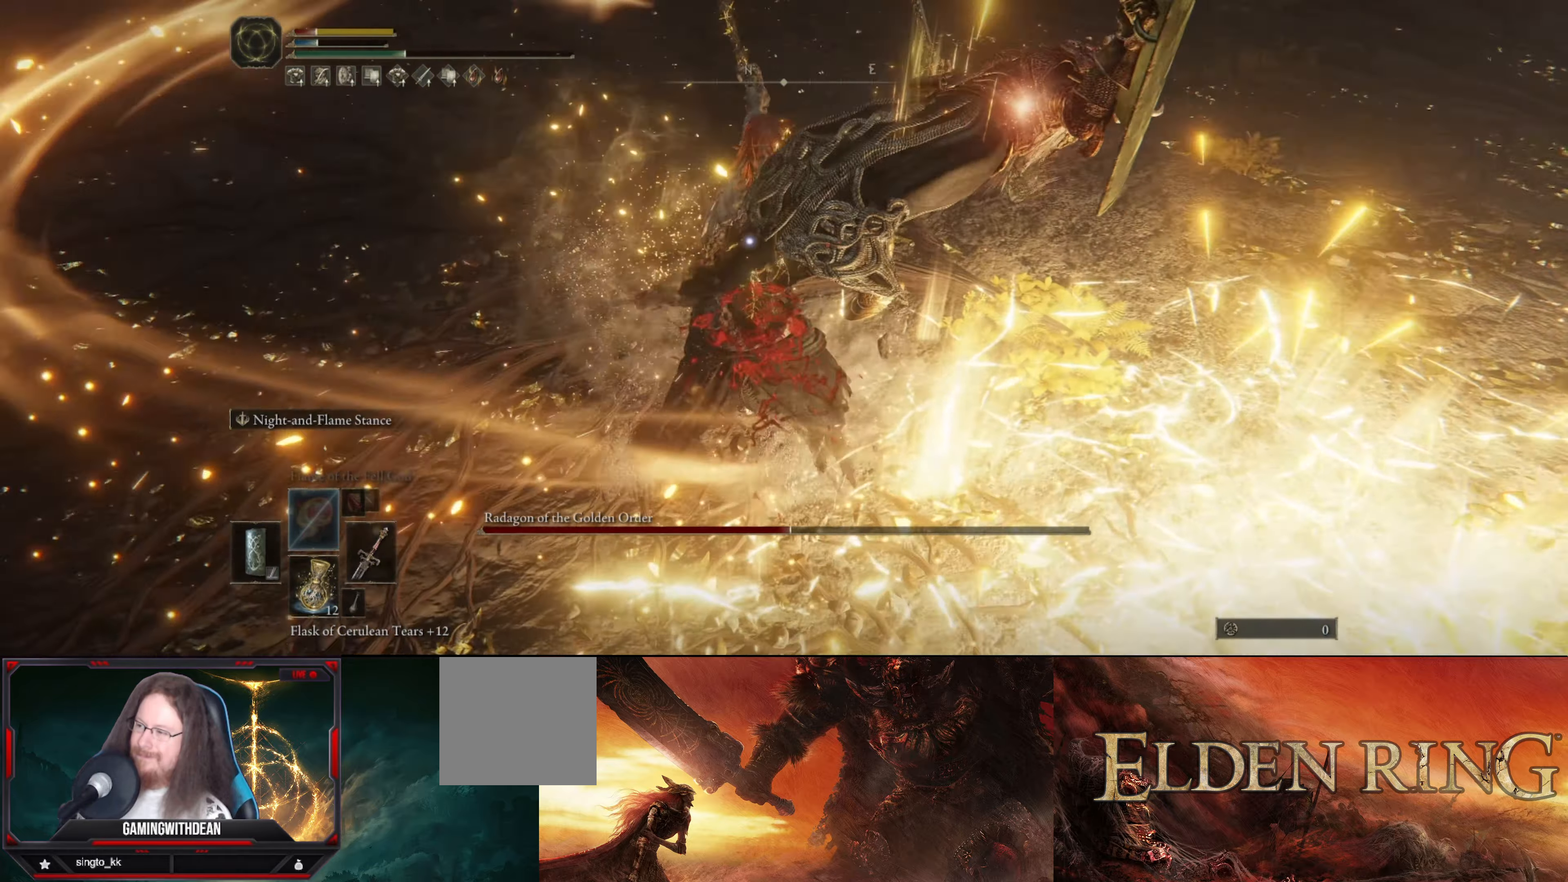
{"buttons": [], "left_stick": "center", "right_stick": "center", "events": [[267, "L1", "up"], [283, "left_stick", "center"]]}
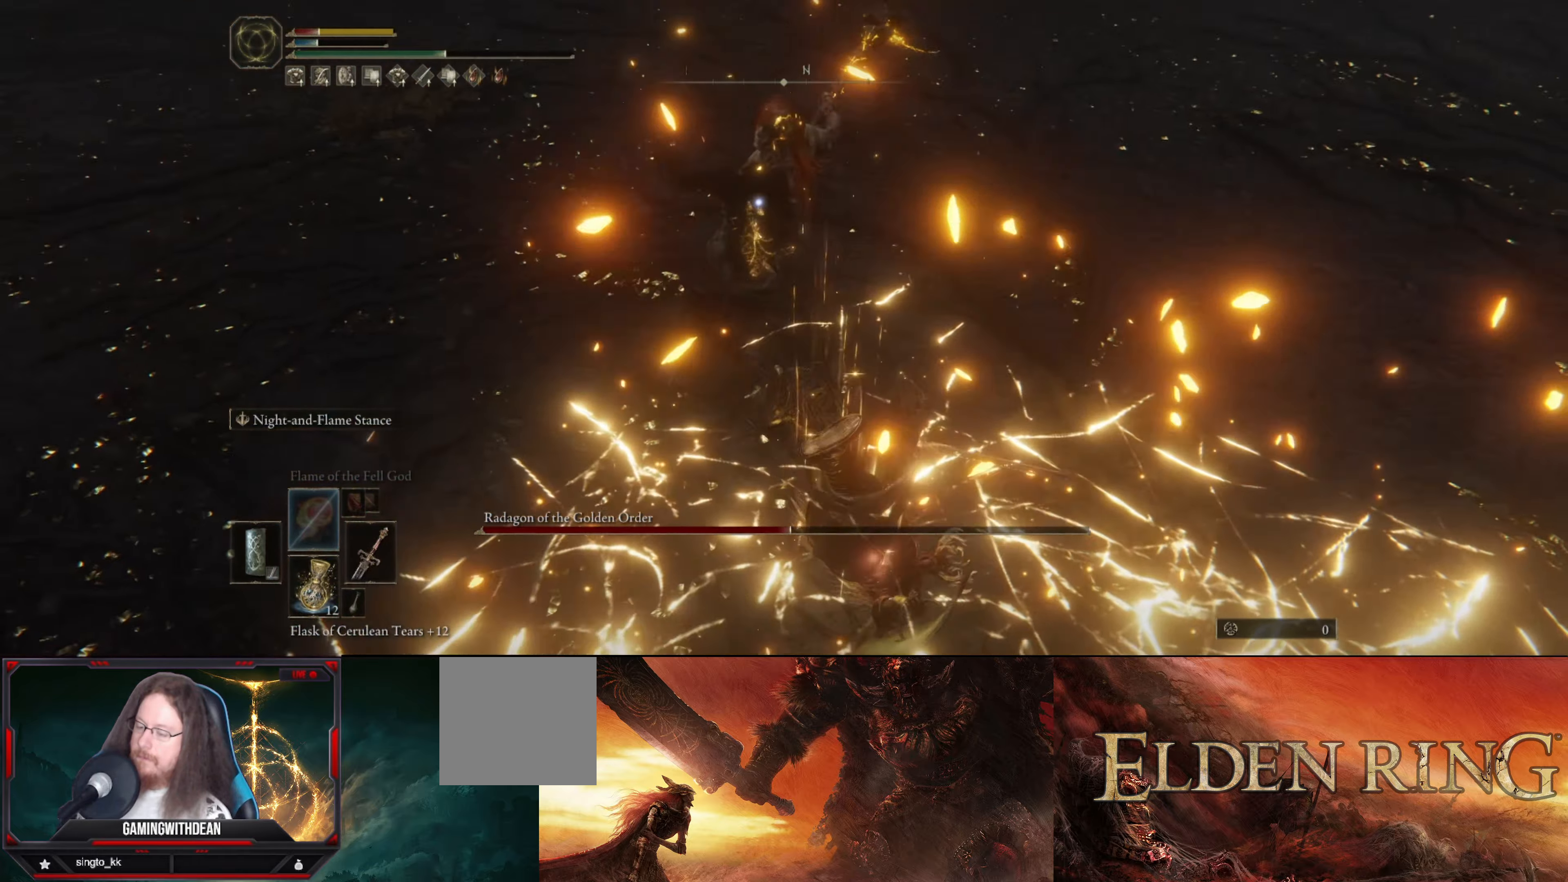
{"buttons": [], "left_stick": "down", "right_stick": "center", "events": [[50, "left_stick", "down"], [233, "B", "down"], [317, "B", "up"], [400, "B", "down"], [500, "B", "up"]]}
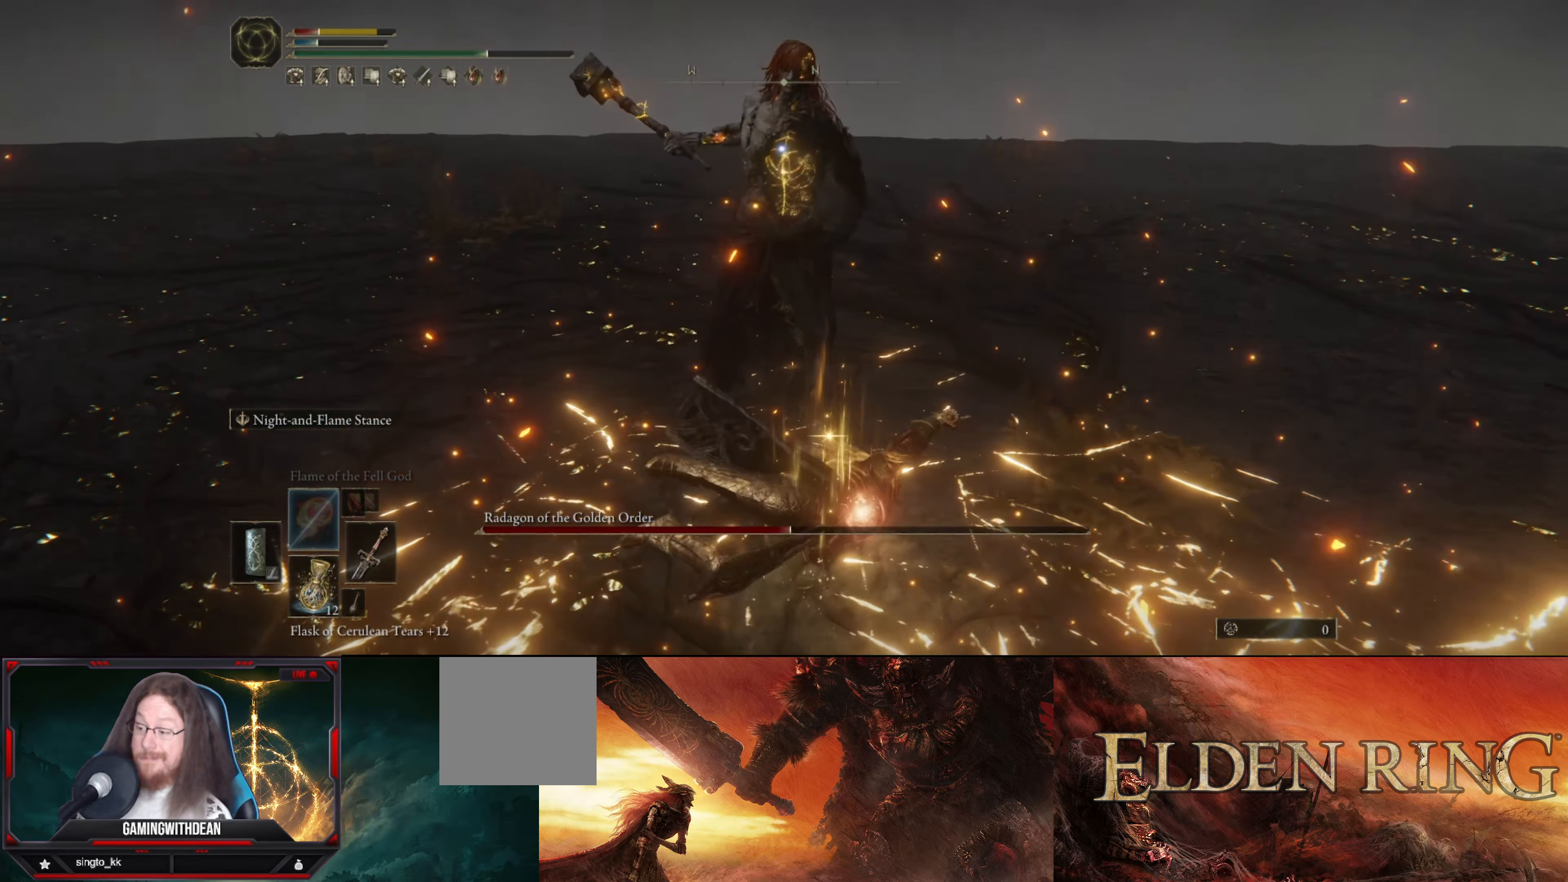
{"buttons": [], "left_stick": "down", "right_stick": "center", "events": [[100, "B", "down"], [200, "B", "up"]]}
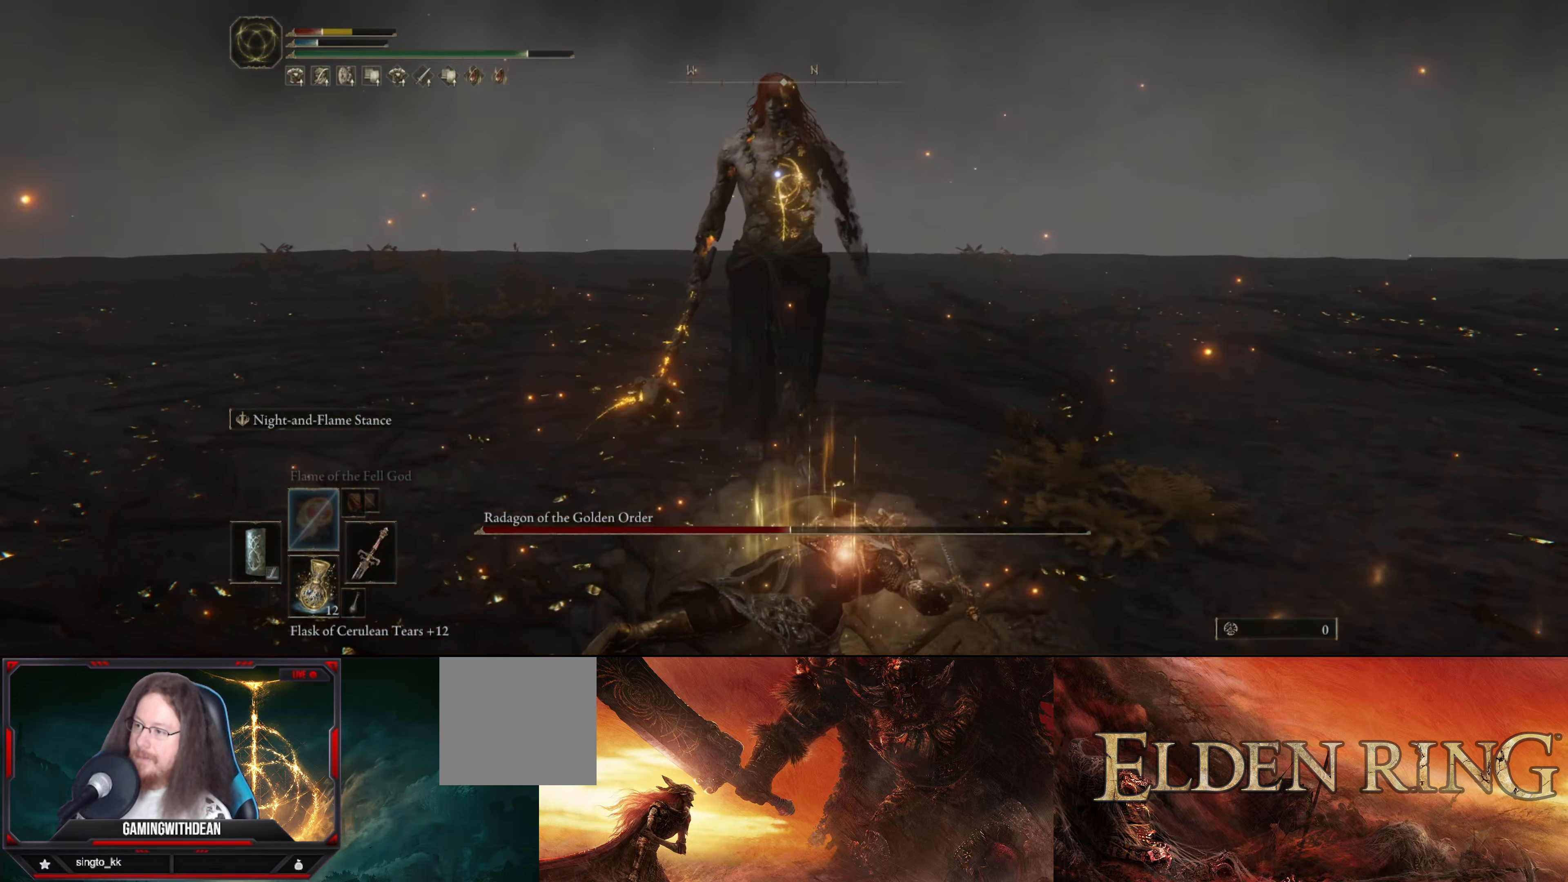
{"buttons": [], "left_stick": "down", "right_stick": "center", "events": []}
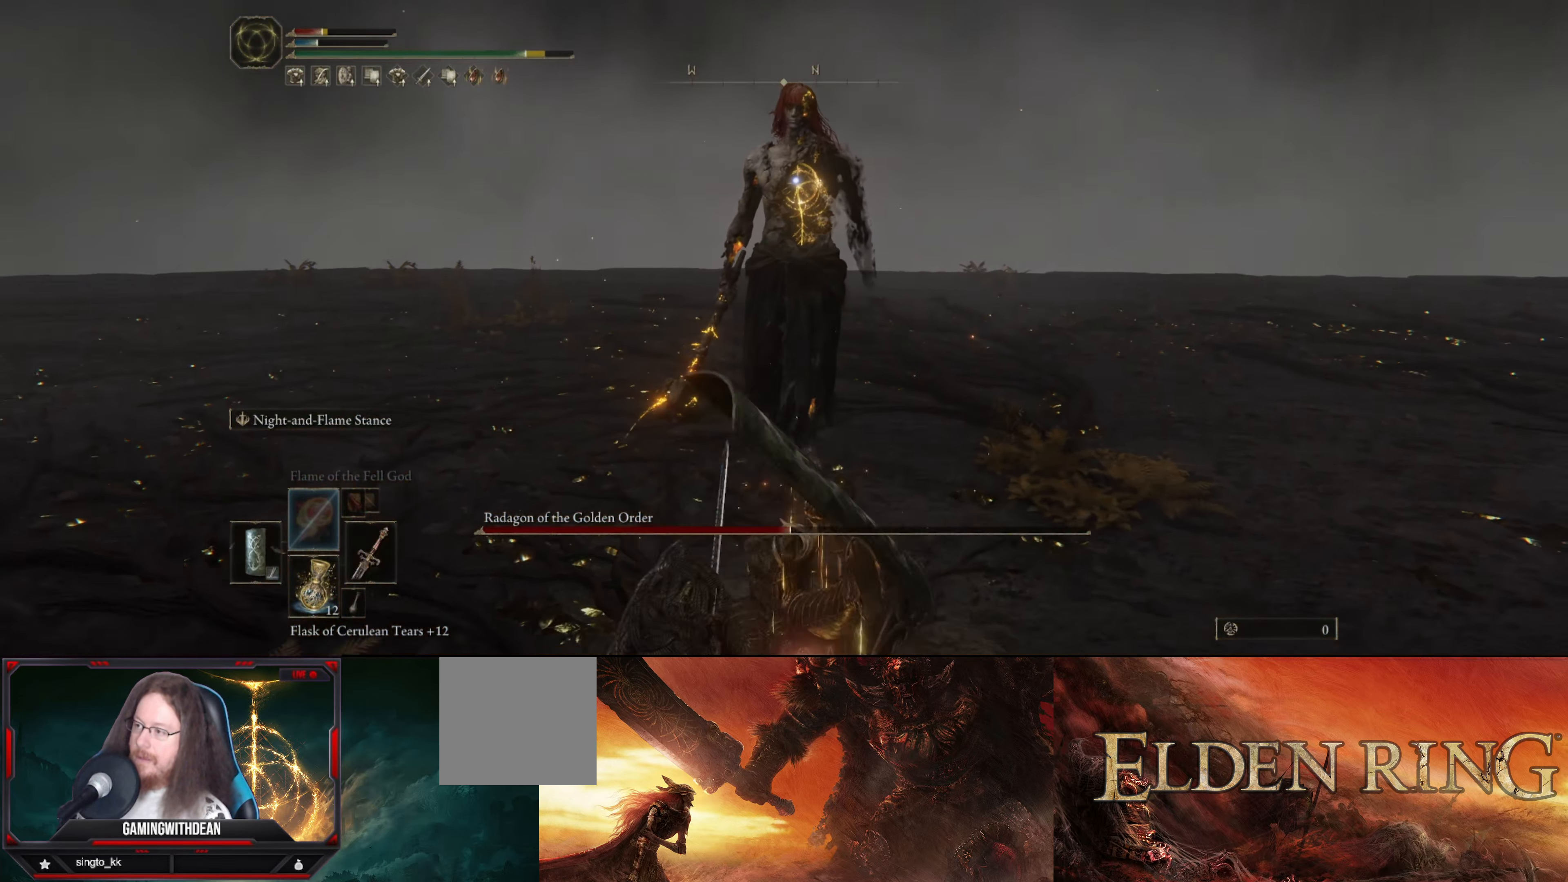
{"buttons": [], "left_stick": "up-left", "right_stick": "center", "events": [[317, "left_stick", "center"], [383, "left_stick", "up-left"]]}
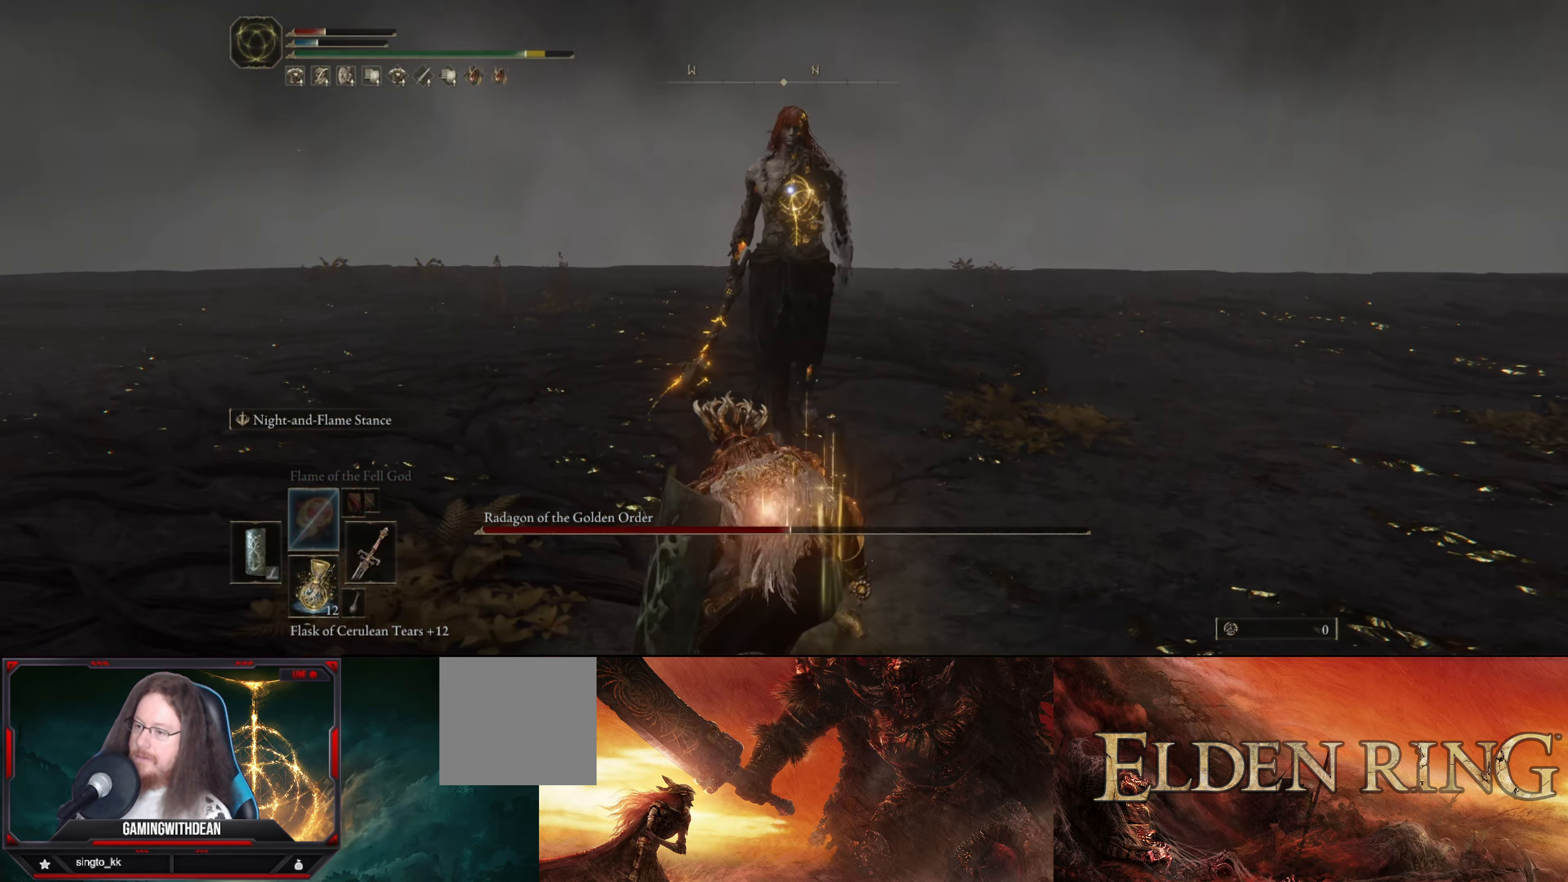
{"buttons": [], "left_stick": "up", "right_stick": "center", "events": [[67, "left_stick", "center"], [217, "left_stick", "up"]]}
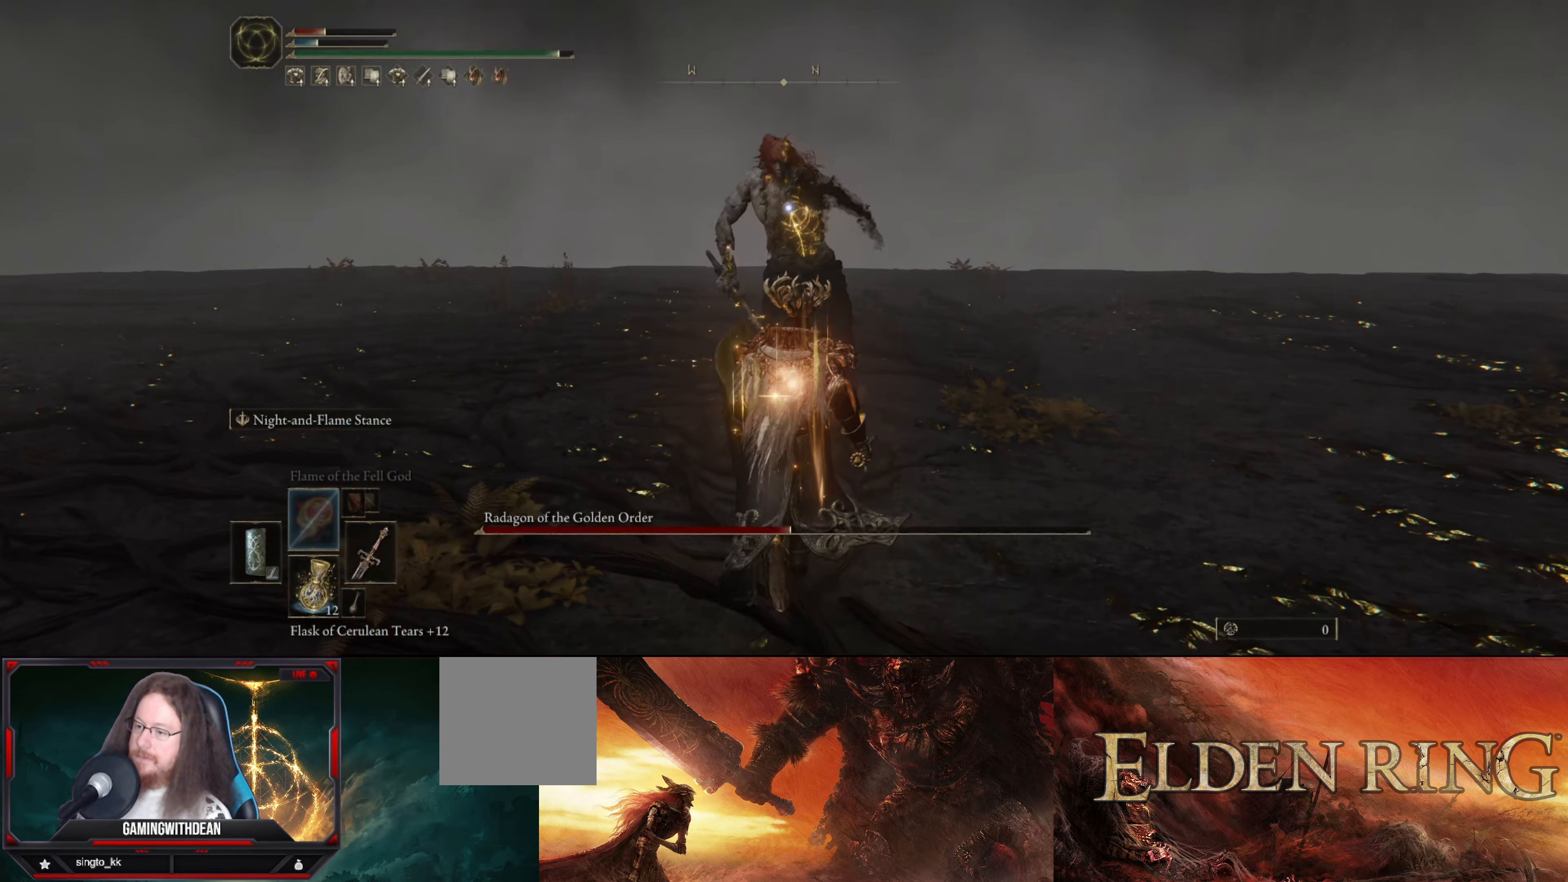
{"buttons": [], "left_stick": "up", "right_stick": "center", "events": []}
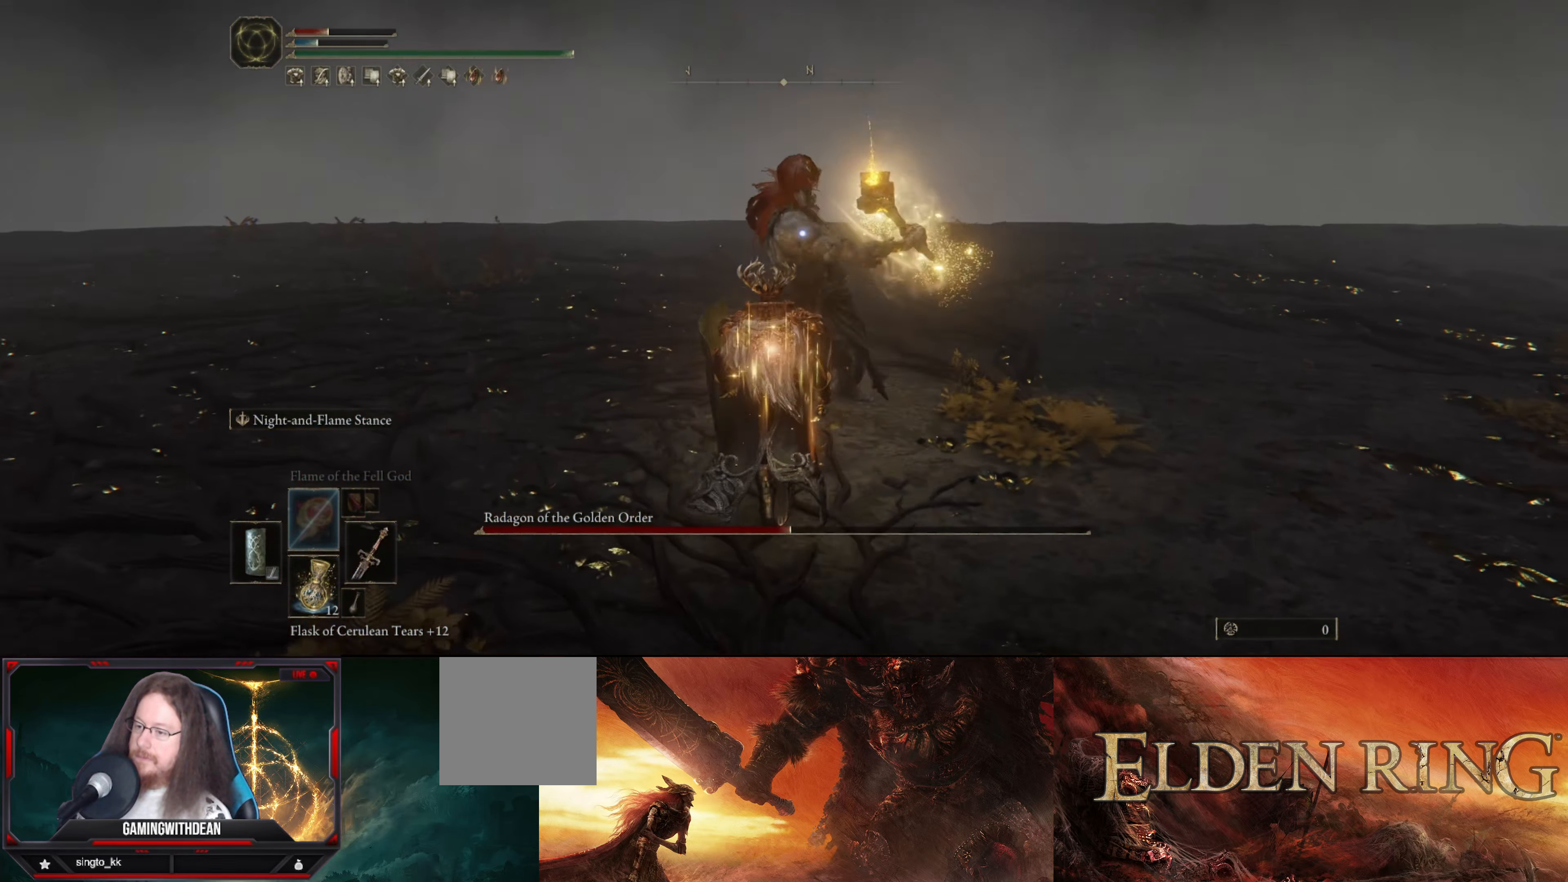
{"buttons": ["L1"], "left_stick": "center", "right_stick": "center", "events": [[117, "left_stick", "center"], [150, "L1", "down"]]}
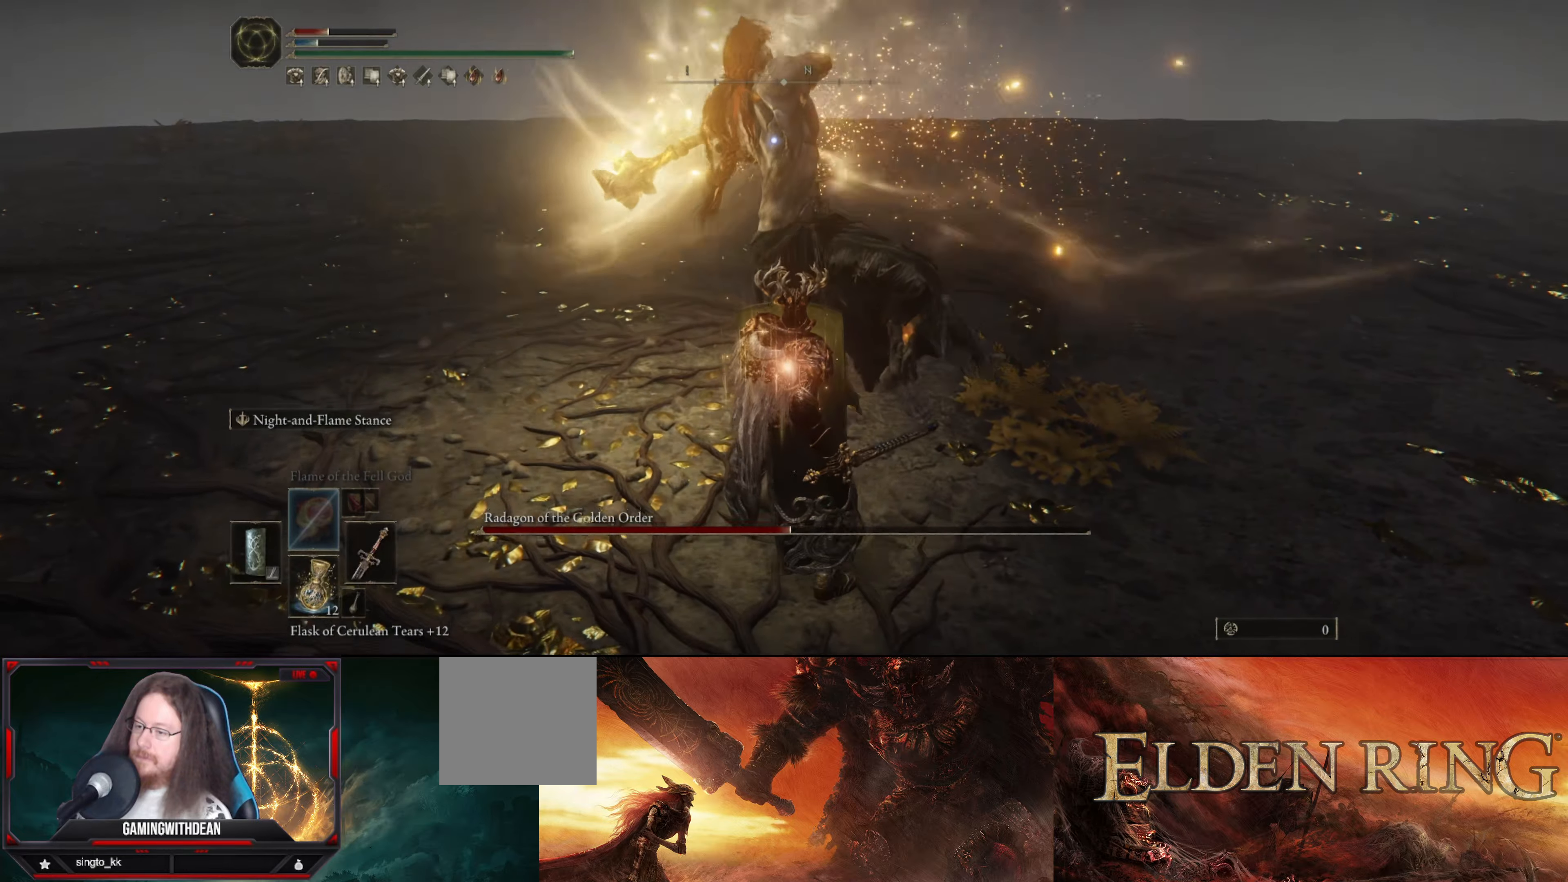
{"buttons": ["L1"], "left_stick": "center", "right_stick": "center", "events": []}
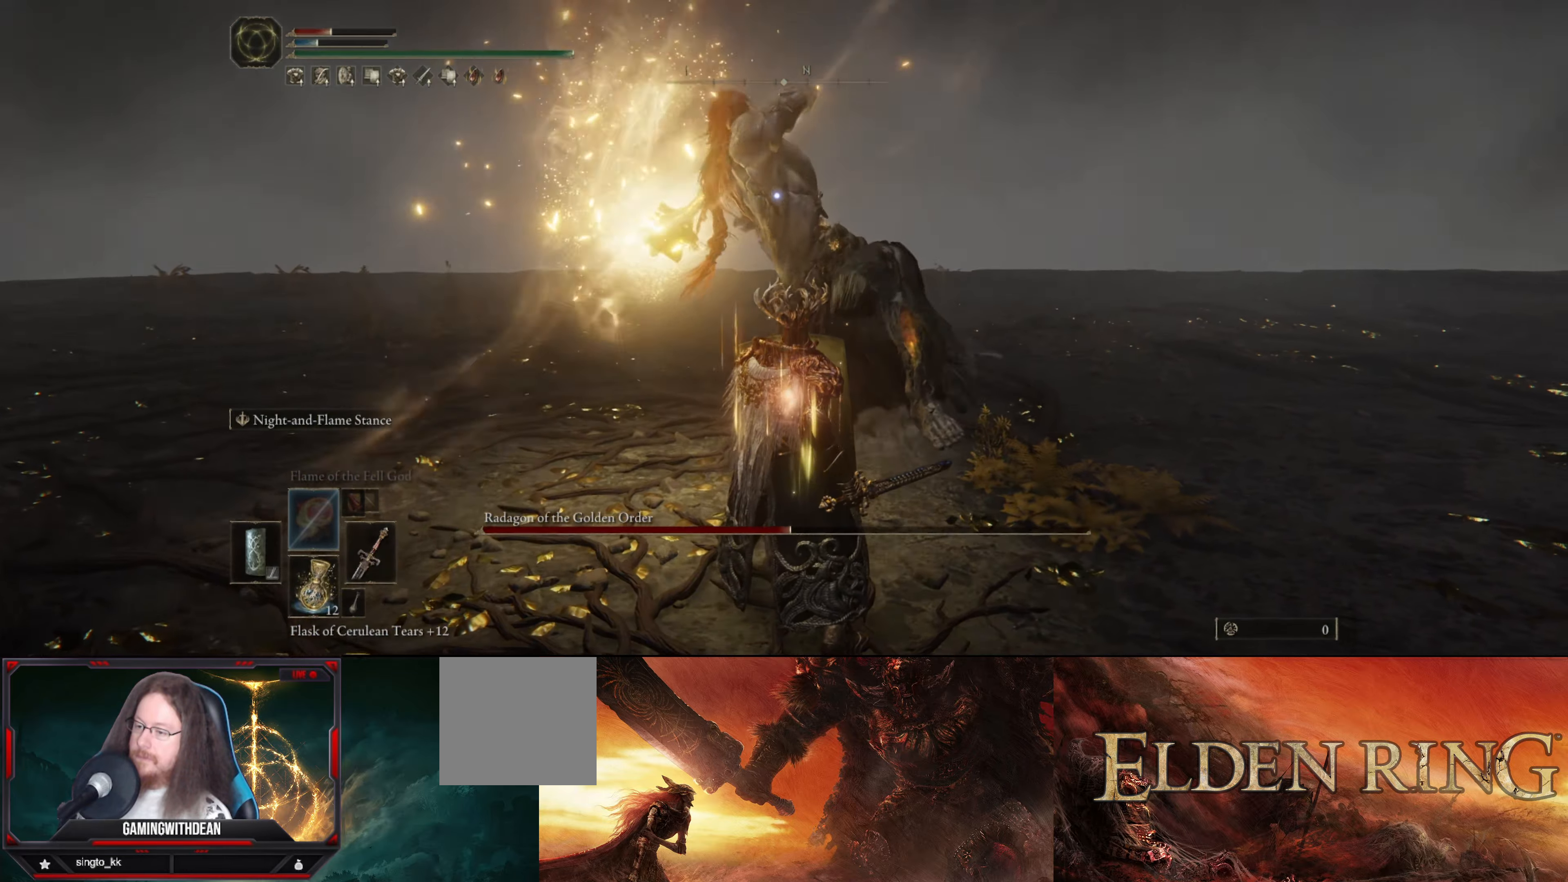
{"buttons": ["L1"], "left_stick": "center", "right_stick": "center", "events": []}
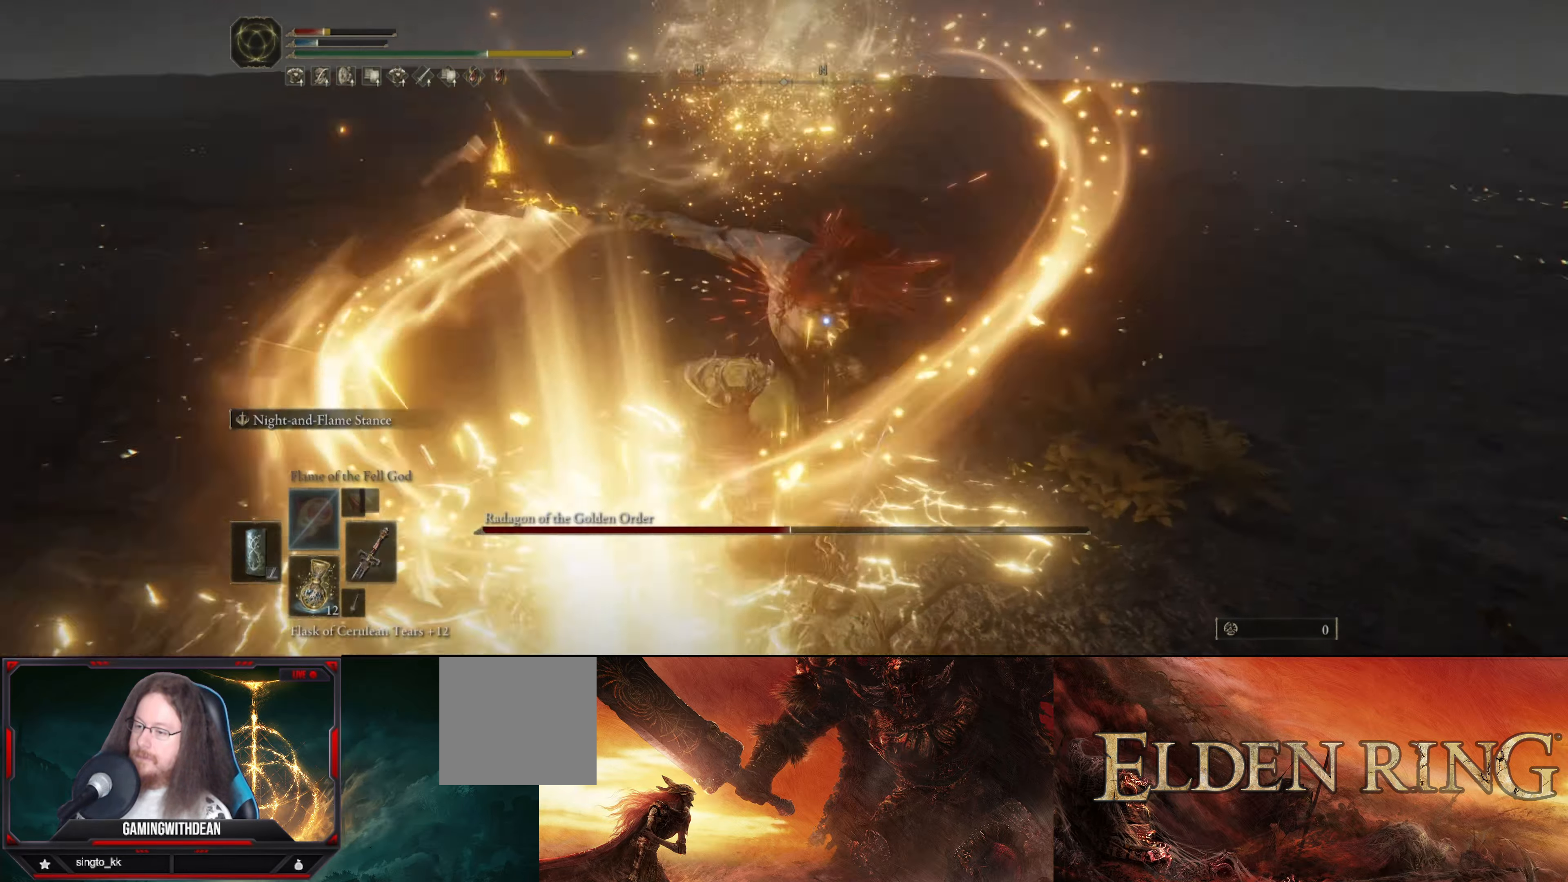
{"buttons": ["L1"], "left_stick": "center", "right_stick": "center", "events": []}
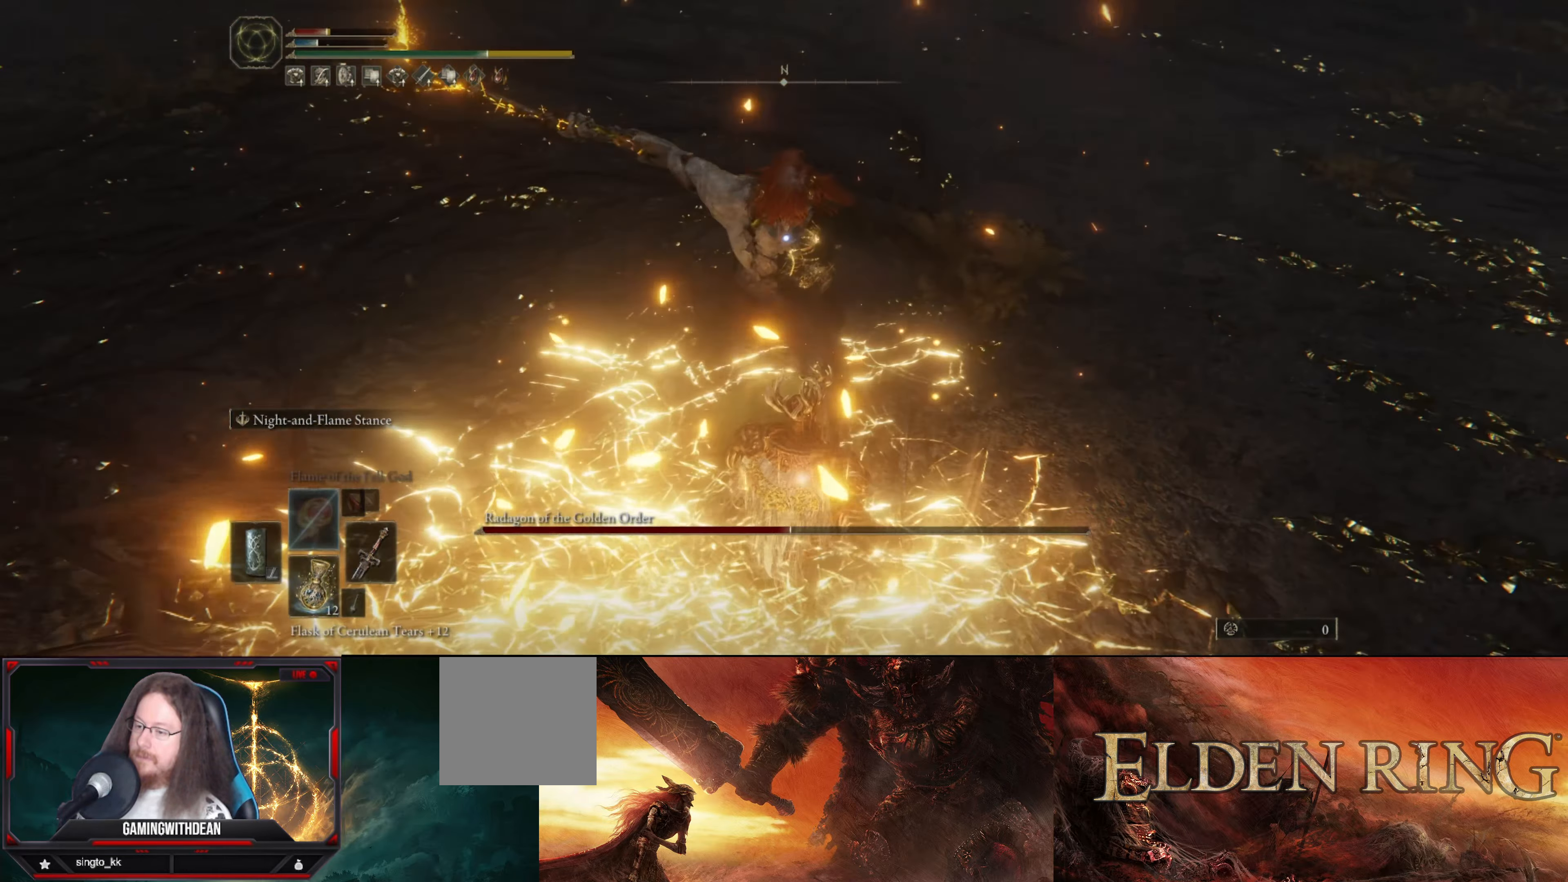
{"buttons": ["L1"], "left_stick": "up-right", "right_stick": "center", "events": [[134, "left_stick", "up-right"]]}
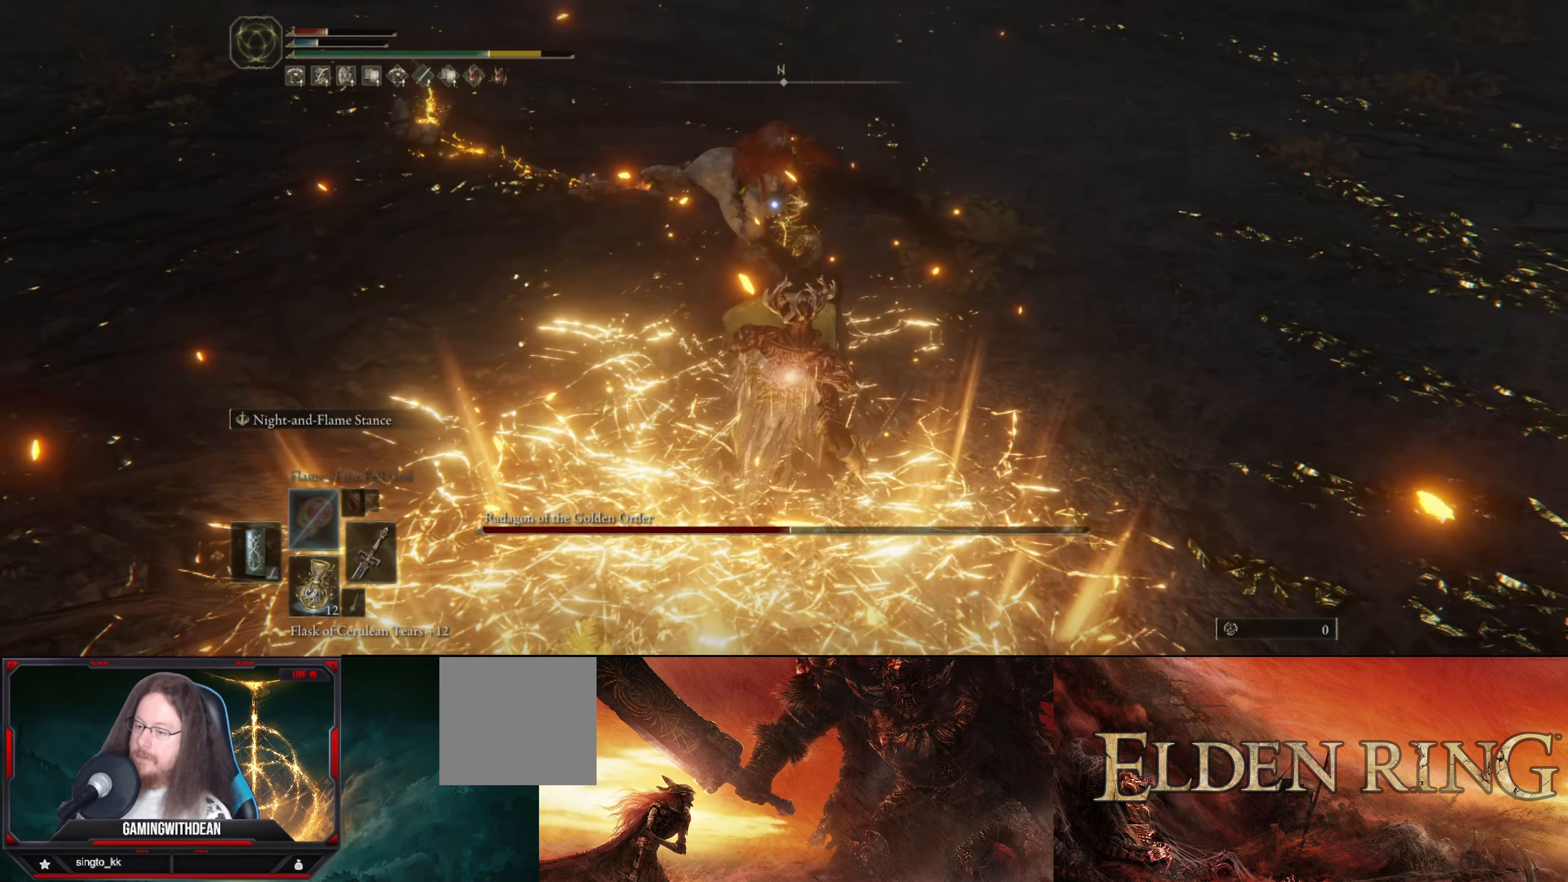
{"buttons": ["L1"], "left_stick": "up-right", "right_stick": "center", "events": []}
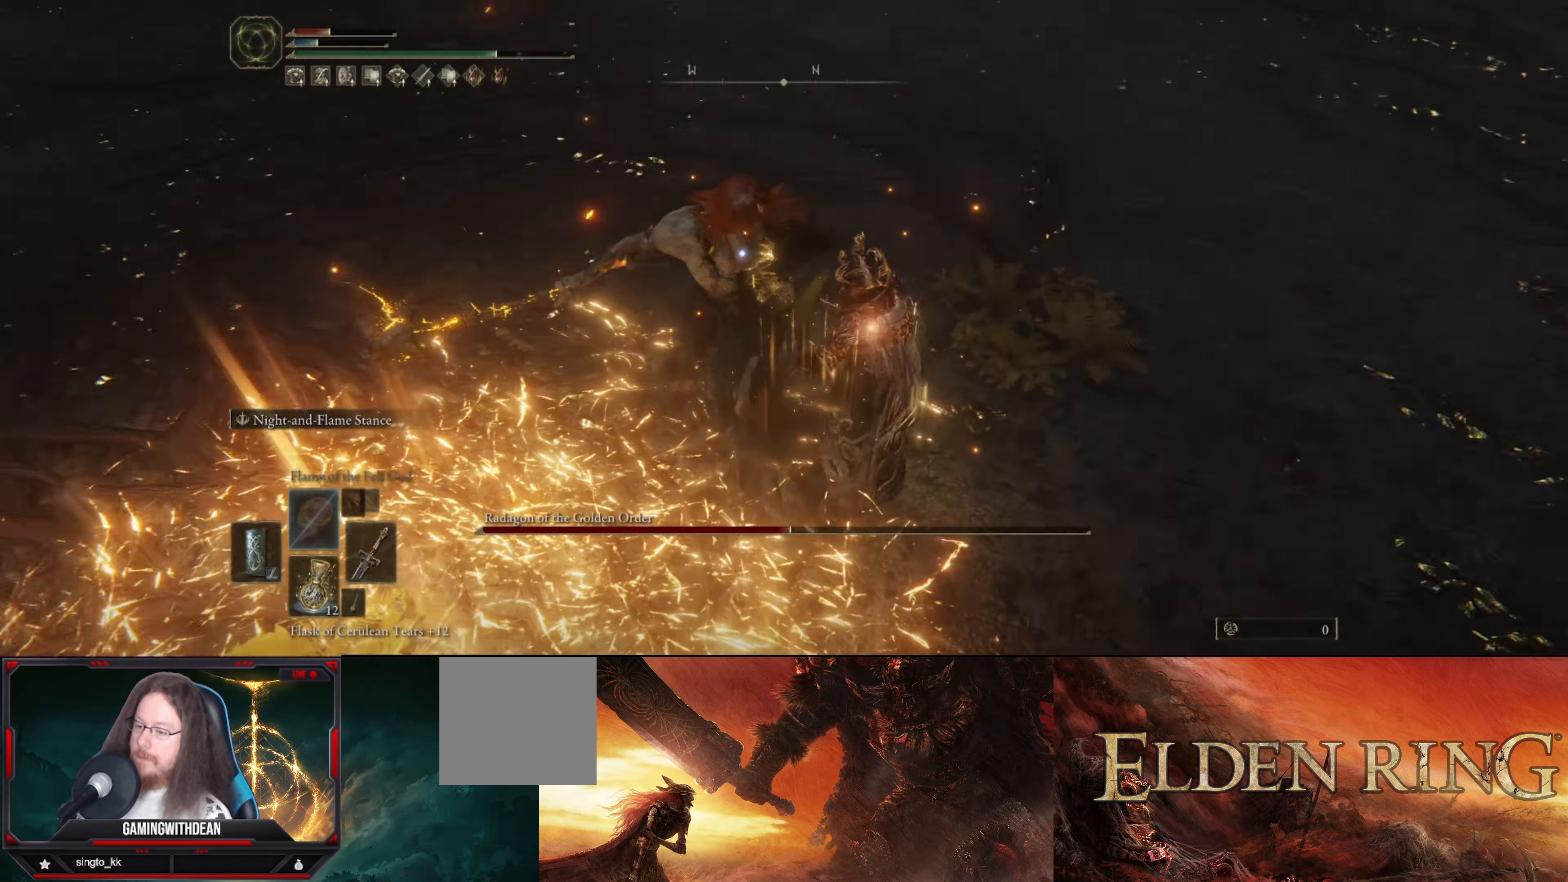
{"buttons": ["R1"], "left_stick": "down-right", "right_stick": "center", "events": [[234, "left_stick", "right"], [367, "L1", "up"], [434, "R1", "down"], [484, "left_stick", "down-right"]]}
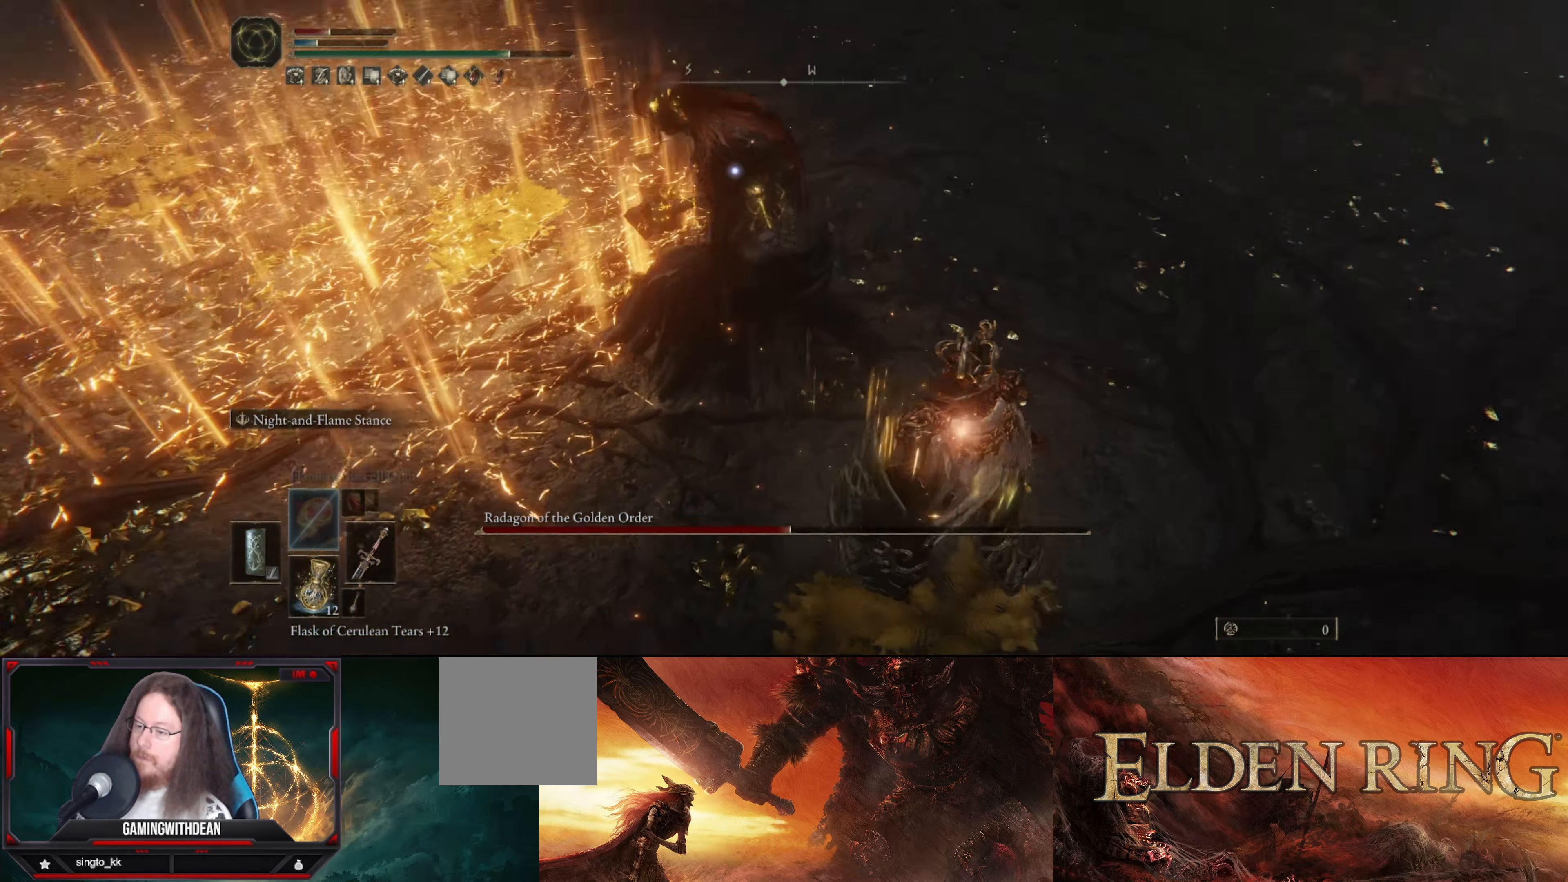
{"buttons": [], "left_stick": "center", "right_stick": "center", "events": [[50, "R1", "up"], [84, "left_stick", "center"]]}
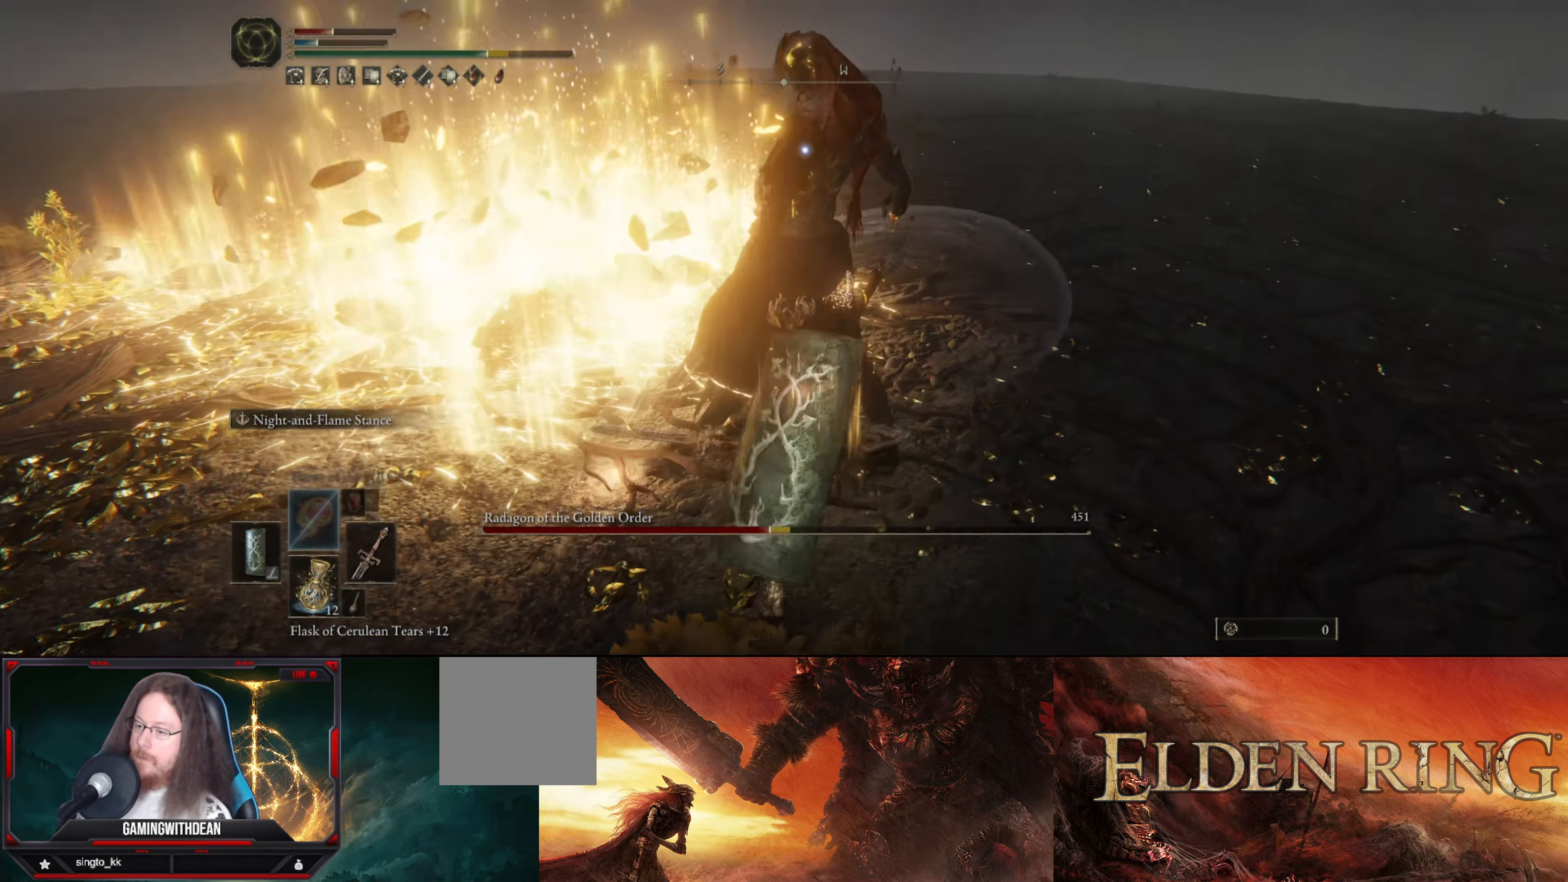
{"buttons": [], "left_stick": "center", "right_stick": "center", "events": [[84, "R1", "down"], [200, "R1", "up"]]}
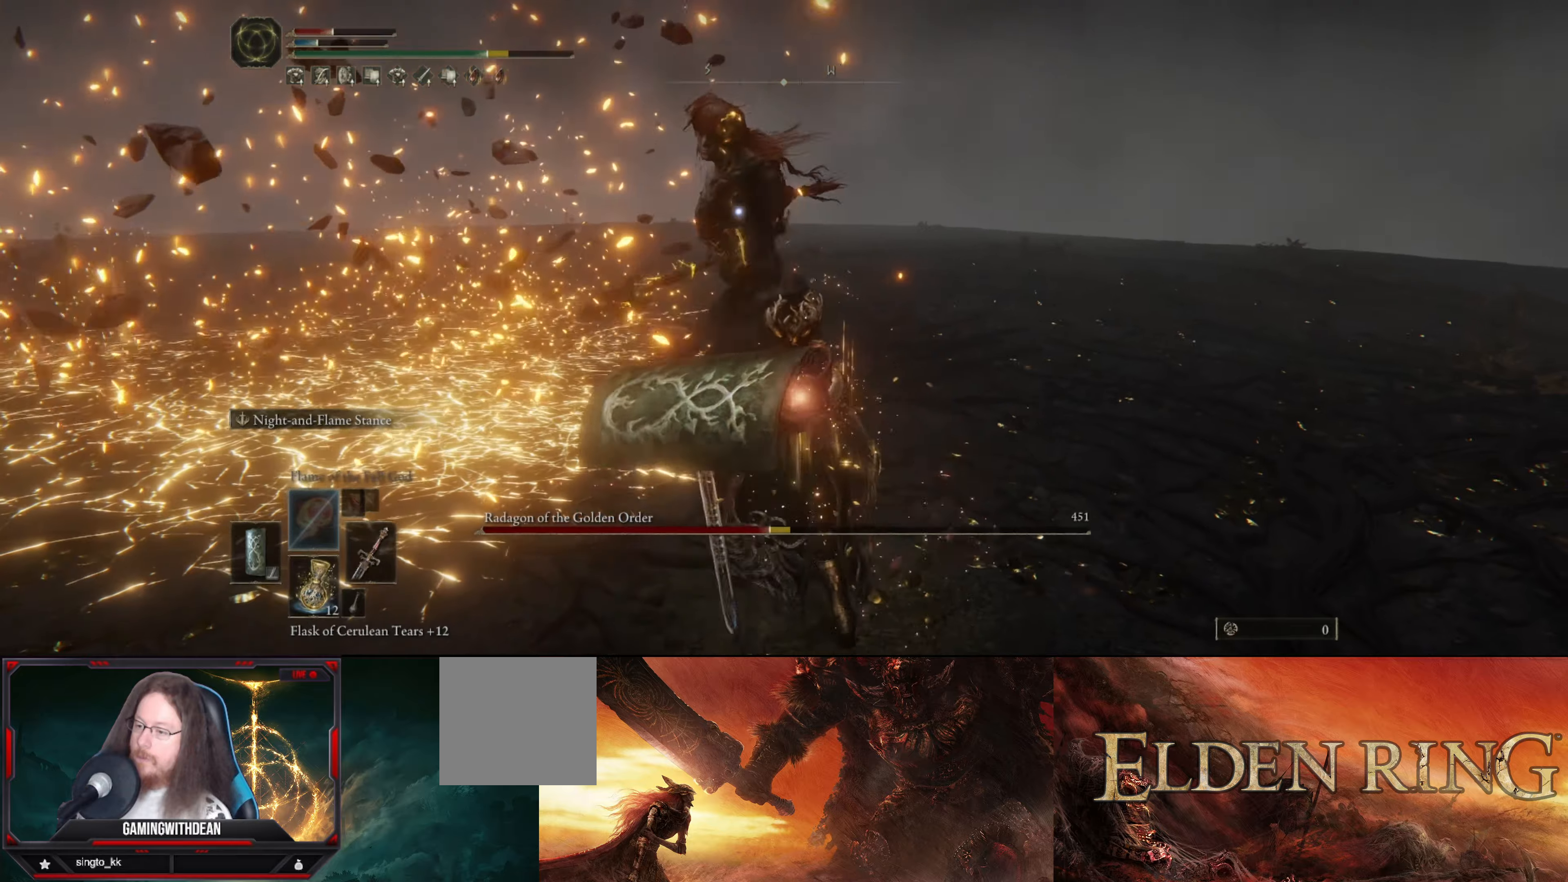
{"buttons": ["L1"], "left_stick": "right", "right_stick": "center", "events": [[100, "left_stick", "right"], [216, "L1", "down"]]}
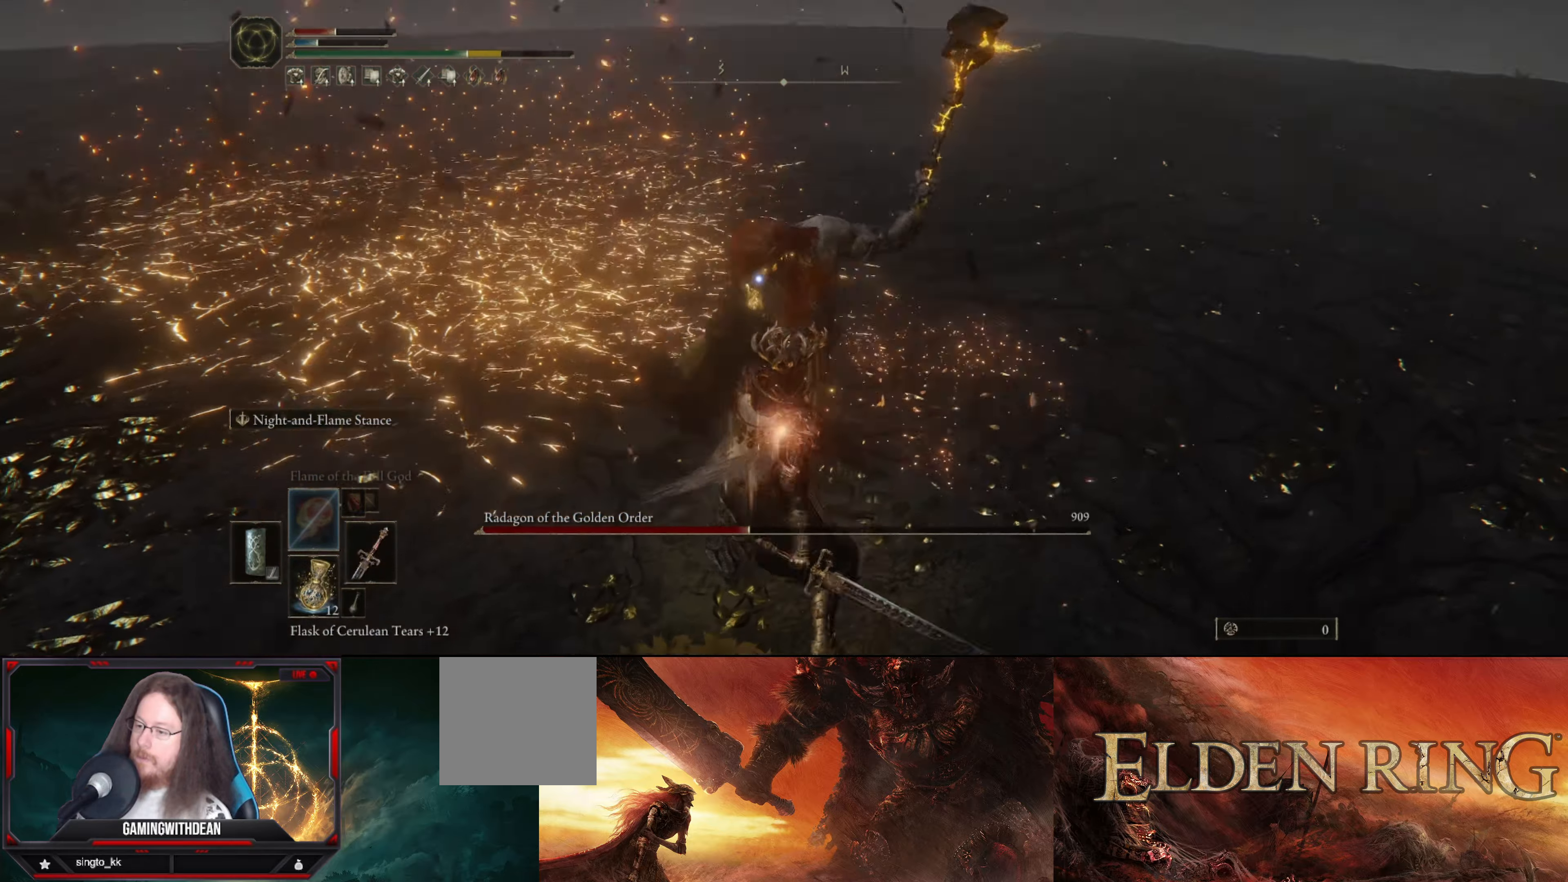
{"buttons": ["L1"], "left_stick": "up-right", "right_stick": "center", "events": [[450, "left_stick", "up-right"]]}
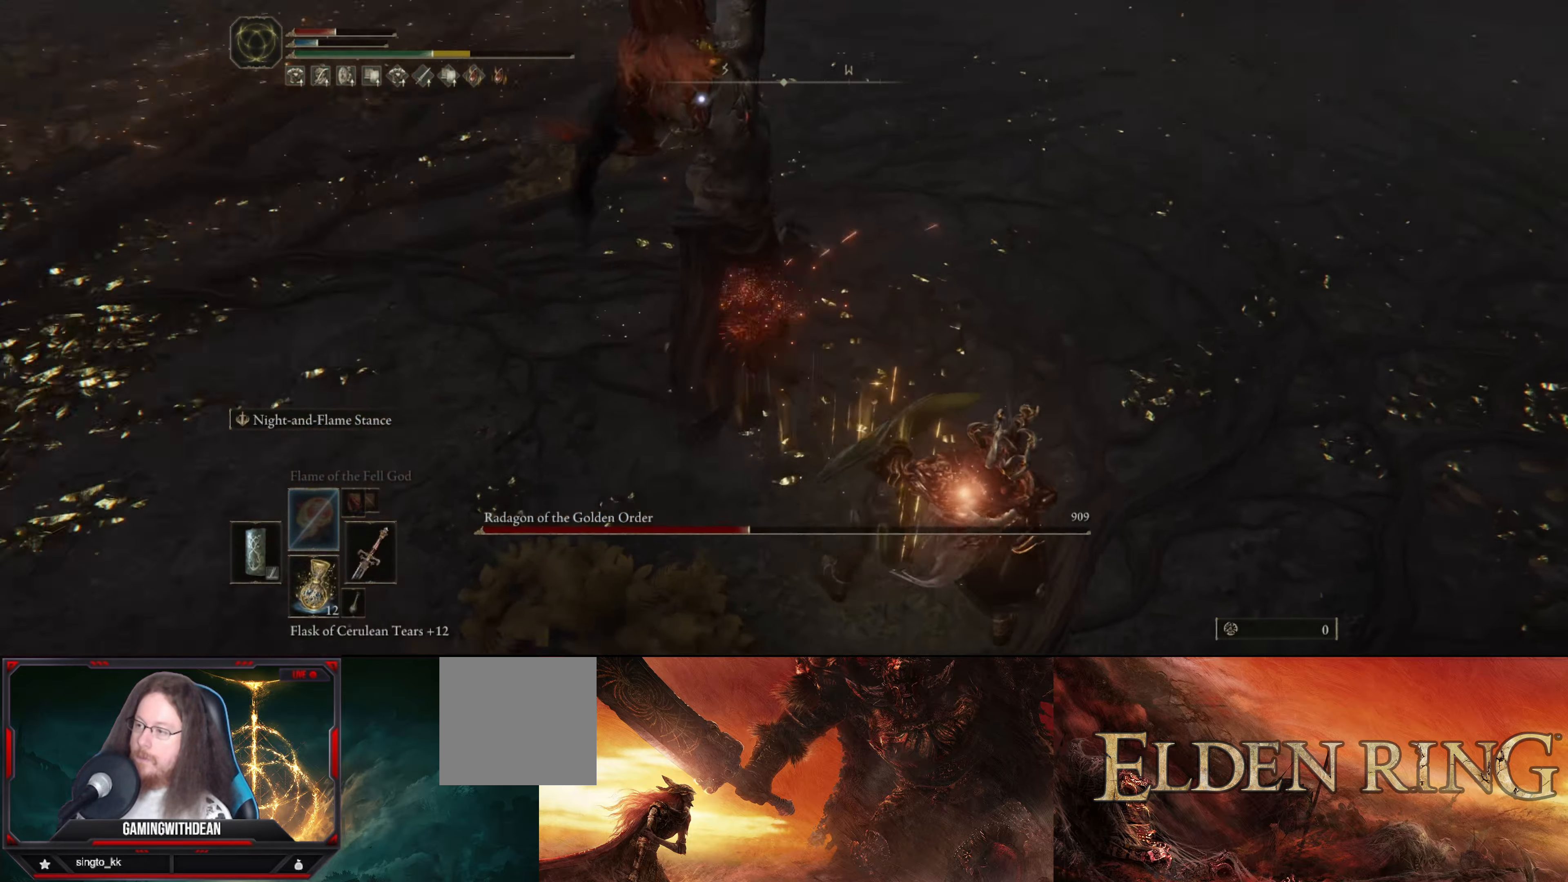
{"buttons": ["L1"], "left_stick": "up-right", "right_stick": "center", "events": []}
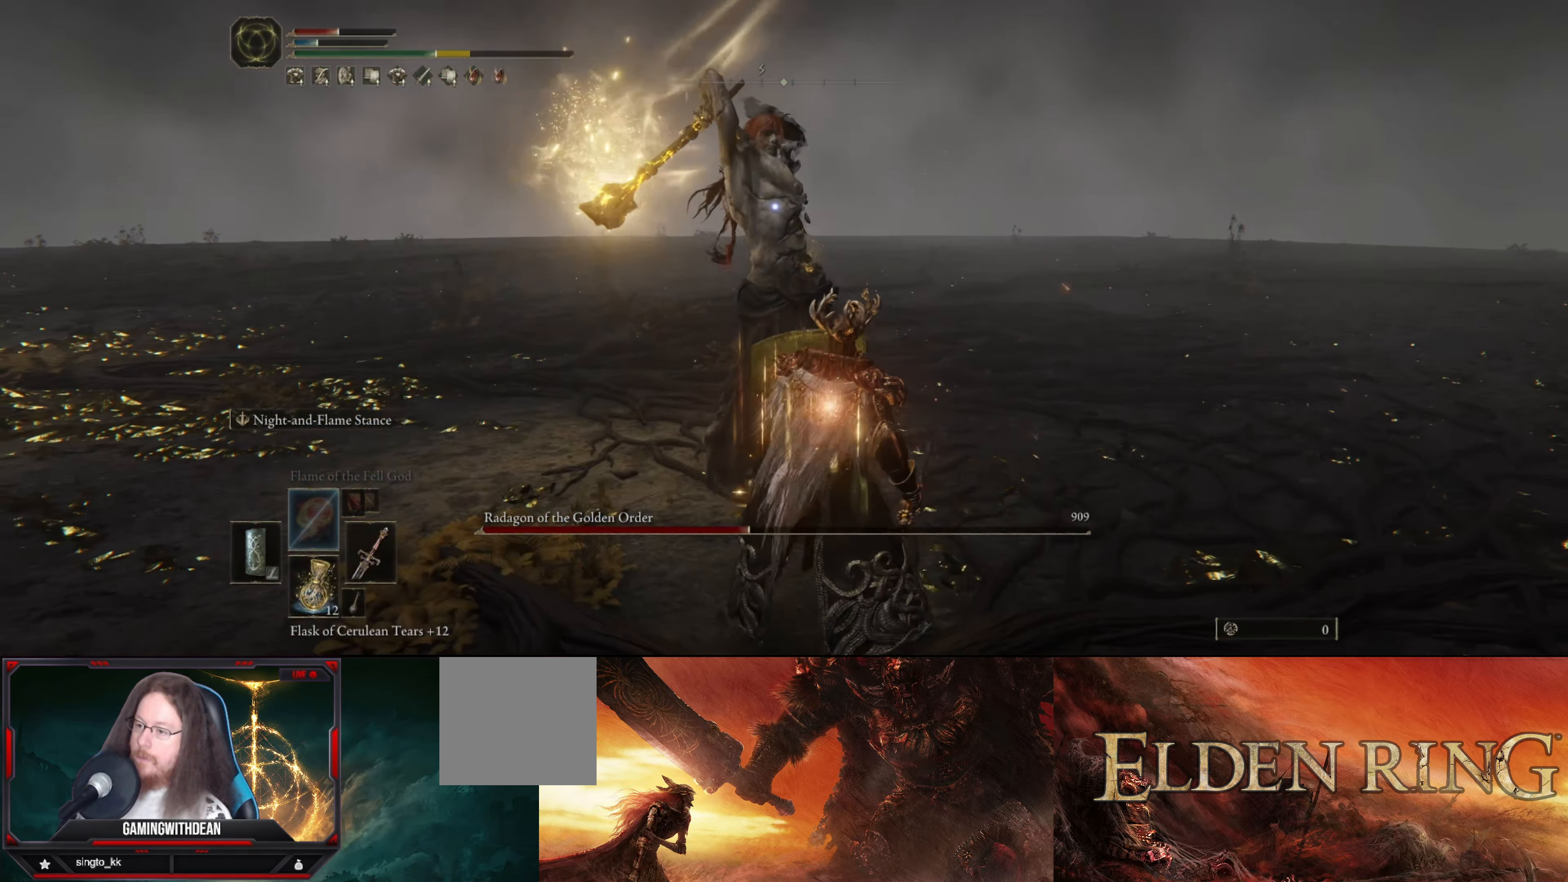
{"buttons": ["L1"], "left_stick": "right", "right_stick": "center", "events": [[316, "left_stick", "center"], [500, "left_stick", "right"]]}
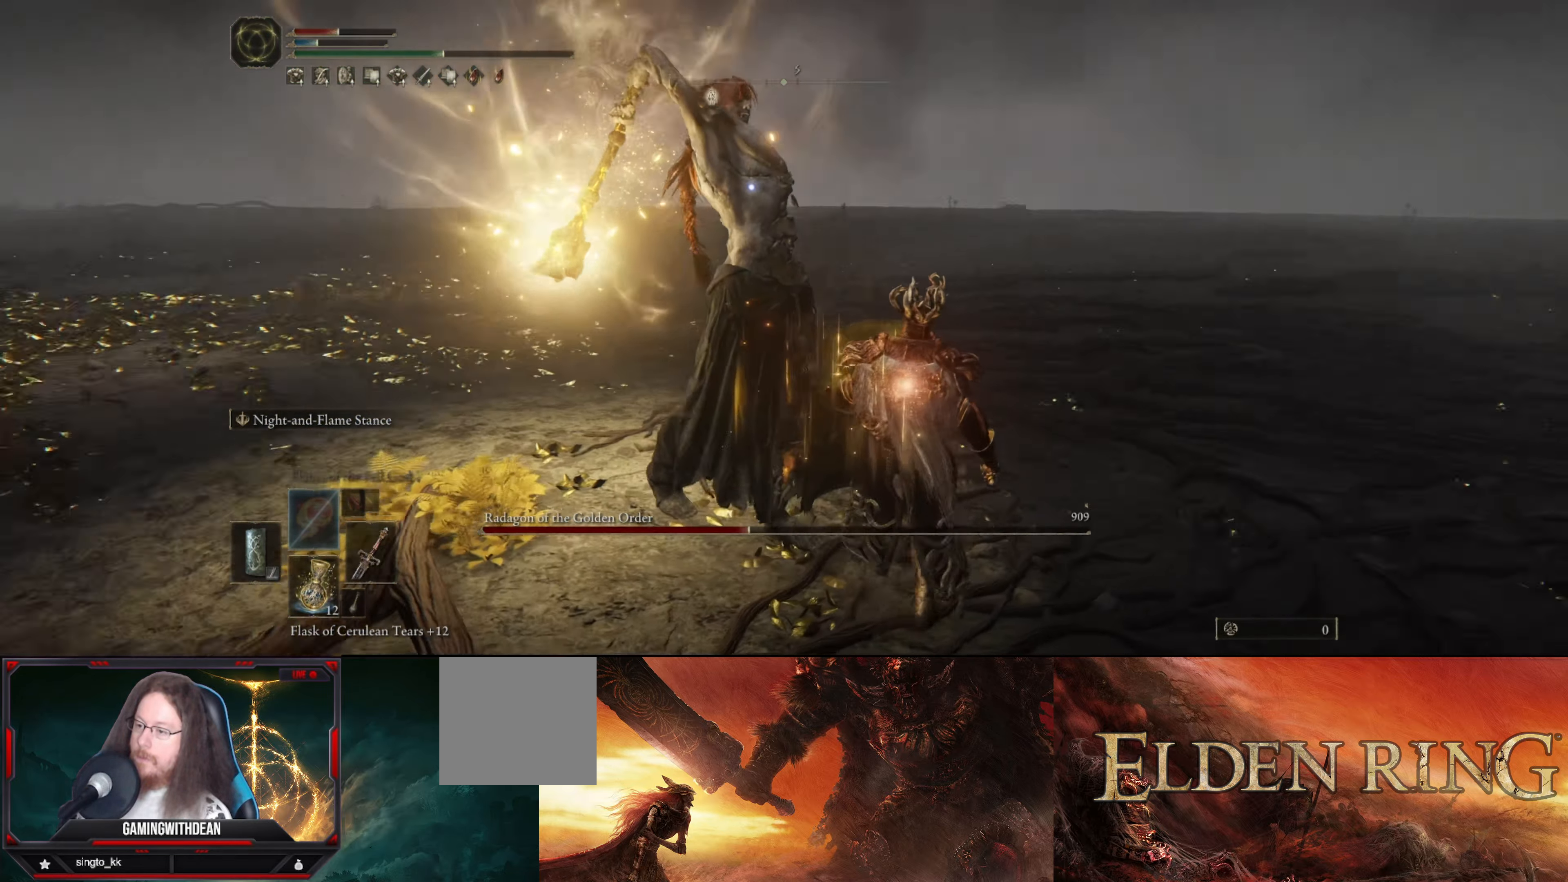
{"buttons": ["L1"], "left_stick": "center", "right_stick": "center", "events": [[166, "left_stick", "center"]]}